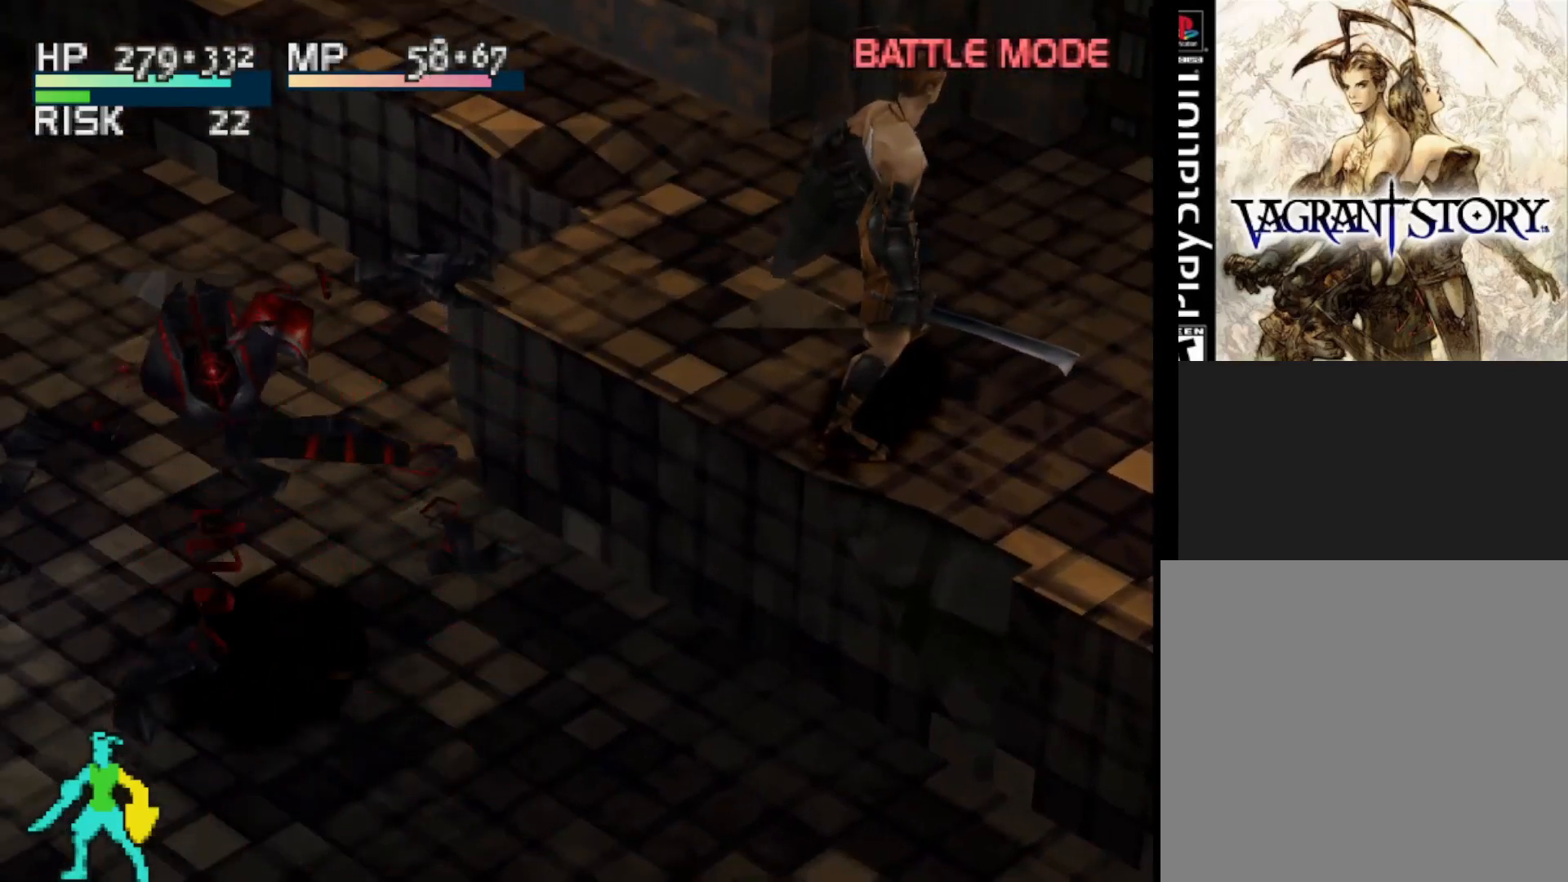
Gameplay with a controller (PlayStation layout); each line is a JSON object with the inputs held at the frame after it. "events" lists button and stick changes between this image and that frame as [ms after this image, input, new state], when the widget could be followed in between. Not read: left_stick.
{"buttons": [], "right_stick": "center", "events": [[250, "TRIANGLE", "down"], [467, "TRIANGLE", "up"]]}
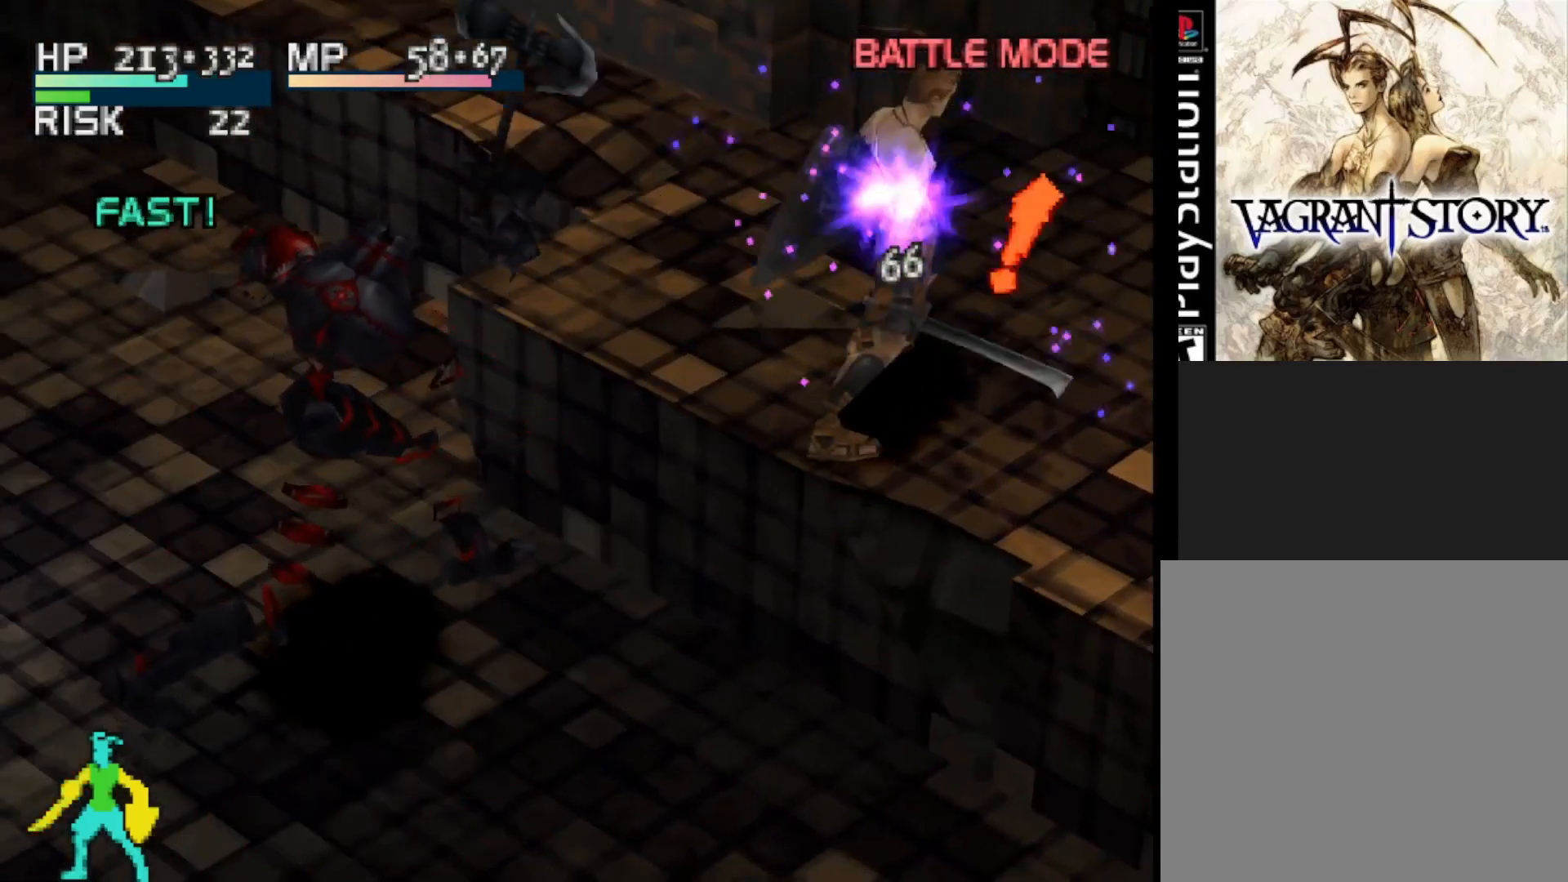
{"buttons": [], "right_stick": "center", "events": []}
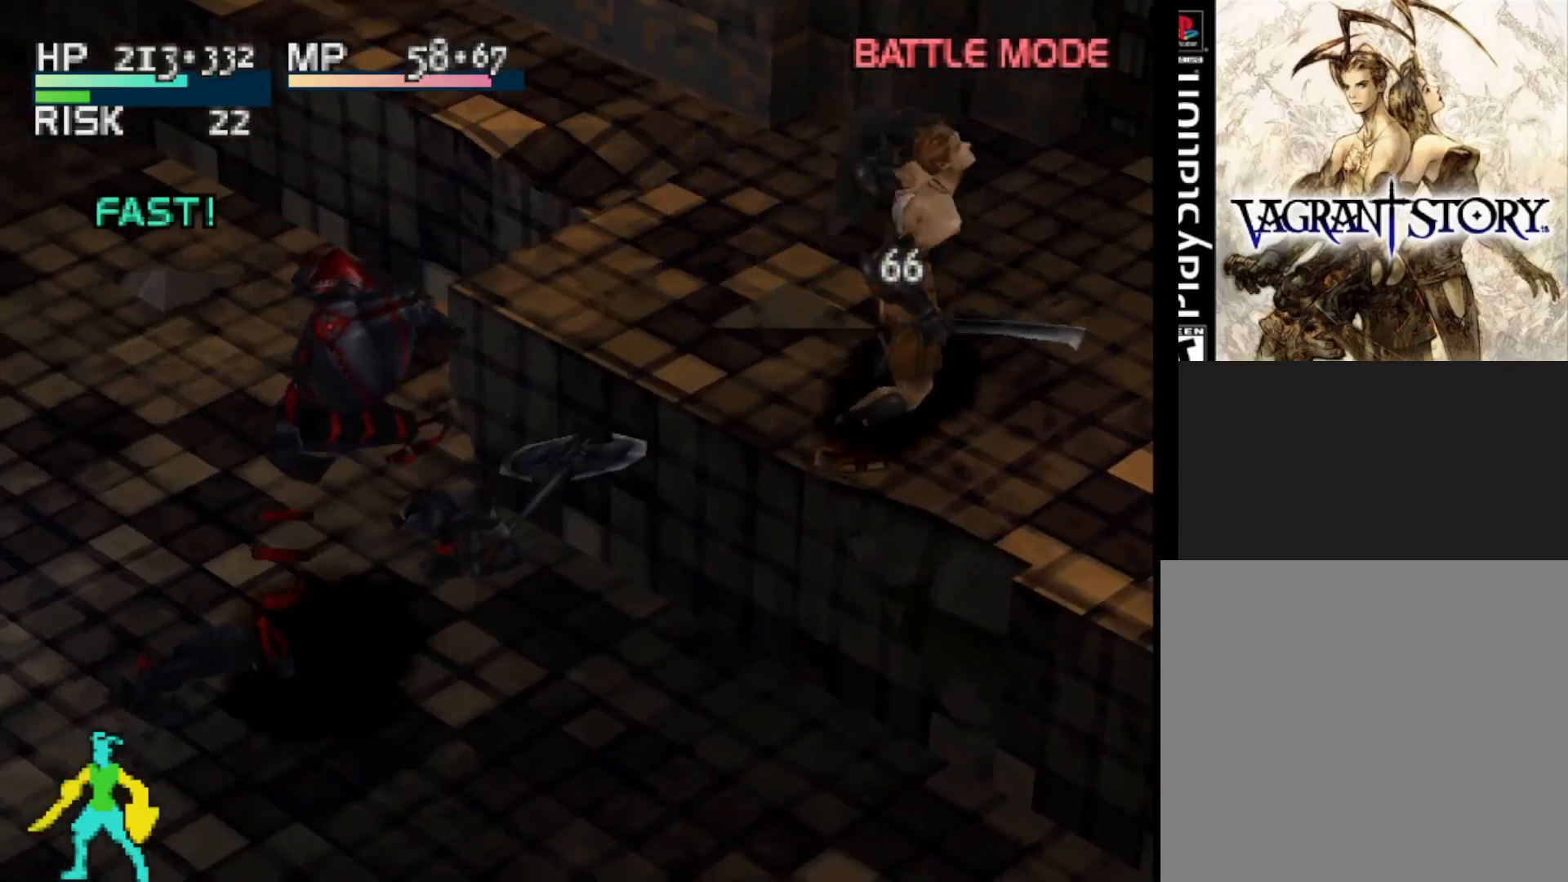
{"buttons": ["DPAD_UP"], "right_stick": "center", "events": [[400, "DPAD_UP", "down"]]}
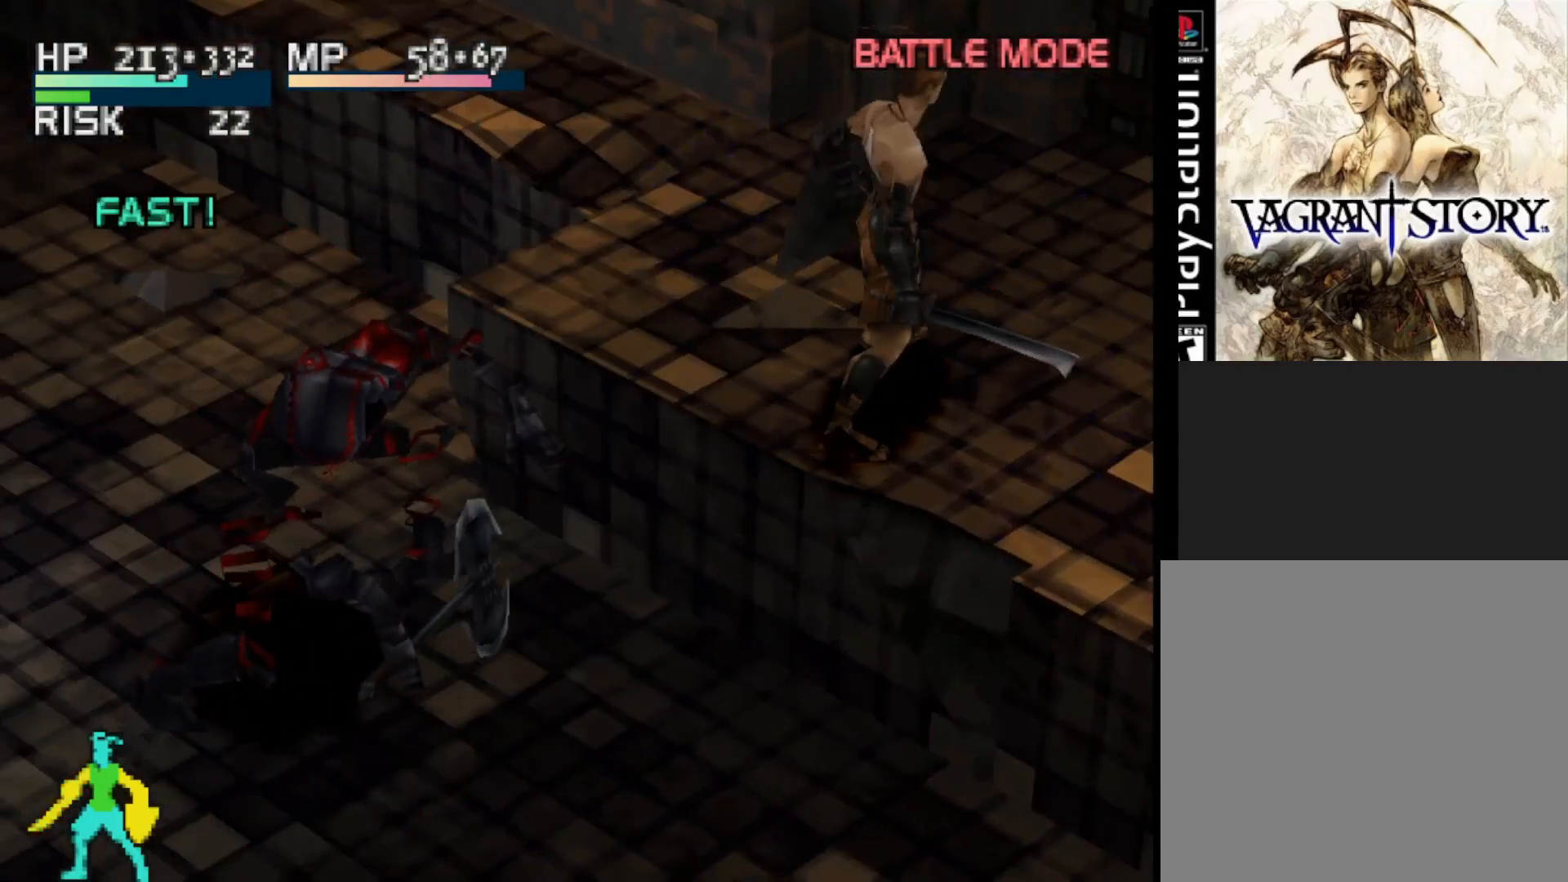
{"buttons": ["DPAD_UP", "DPAD_RIGHT"], "right_stick": "center", "events": [[233, "DPAD_RIGHT", "down"]]}
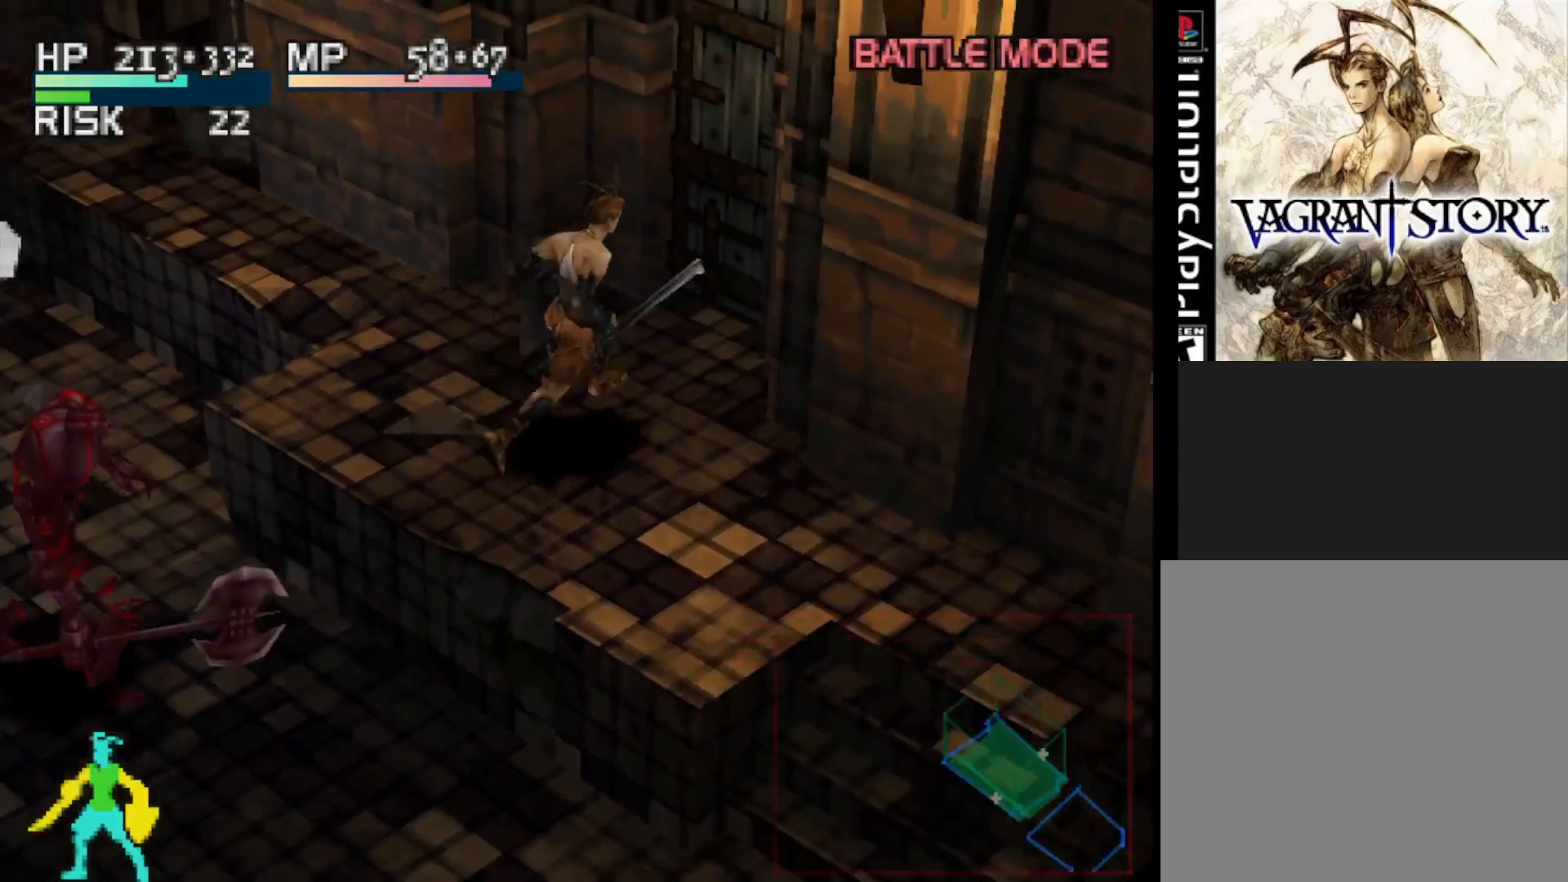
{"buttons": ["DPAD_UP", "DPAD_RIGHT"], "right_stick": "center", "events": [[367, "CROSS", "down"], [500, "CROSS", "up"]]}
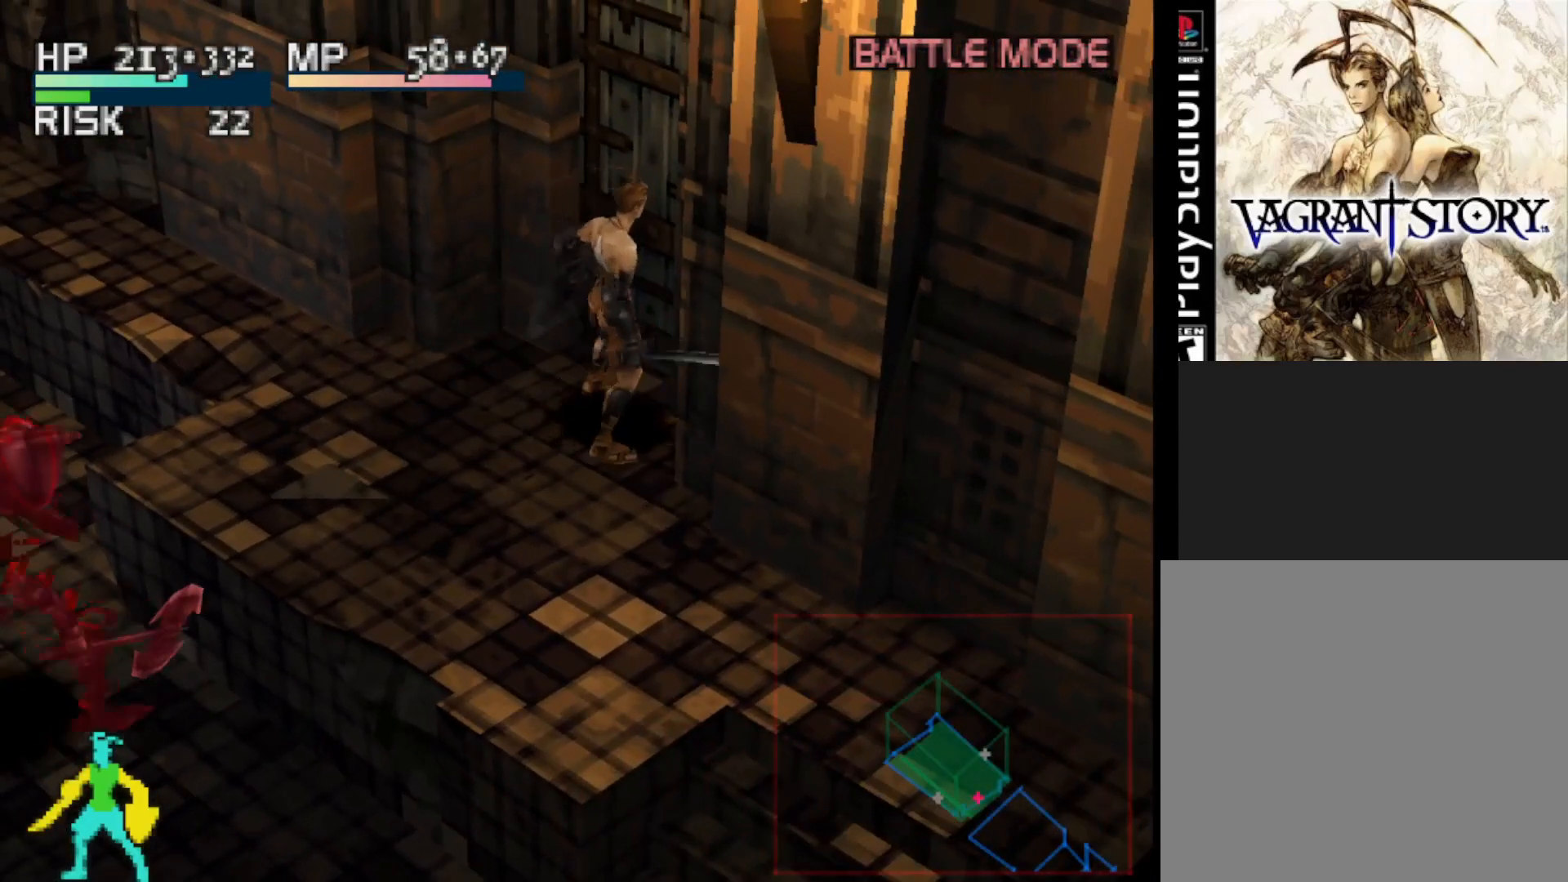
{"buttons": ["DPAD_UP", "DPAD_RIGHT"], "right_stick": "center", "events": []}
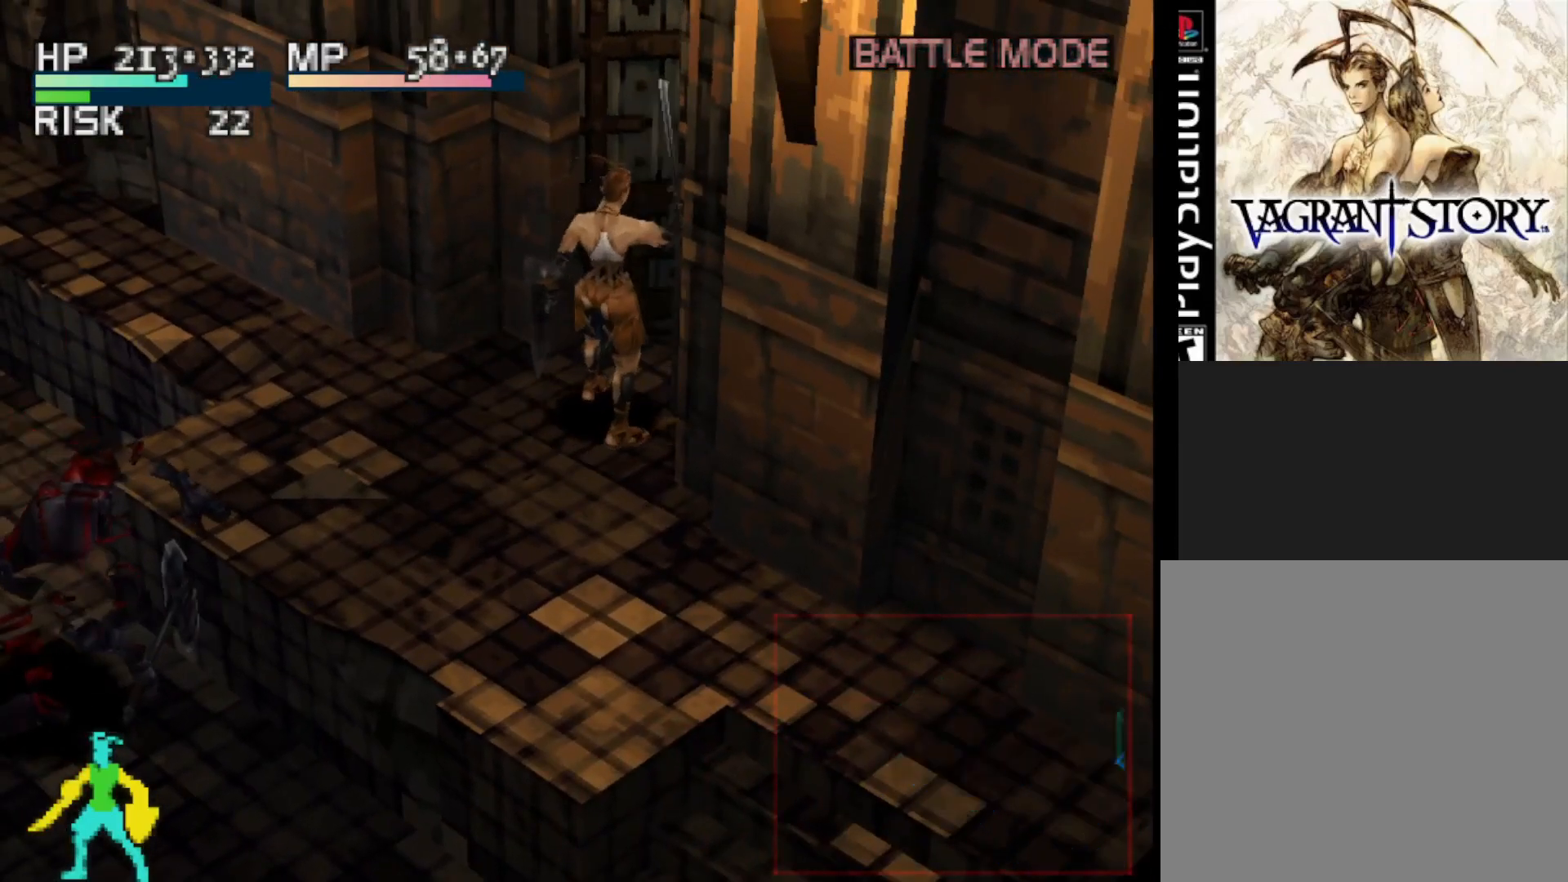
{"buttons": ["DPAD_UP", "DPAD_RIGHT"], "right_stick": "center", "events": []}
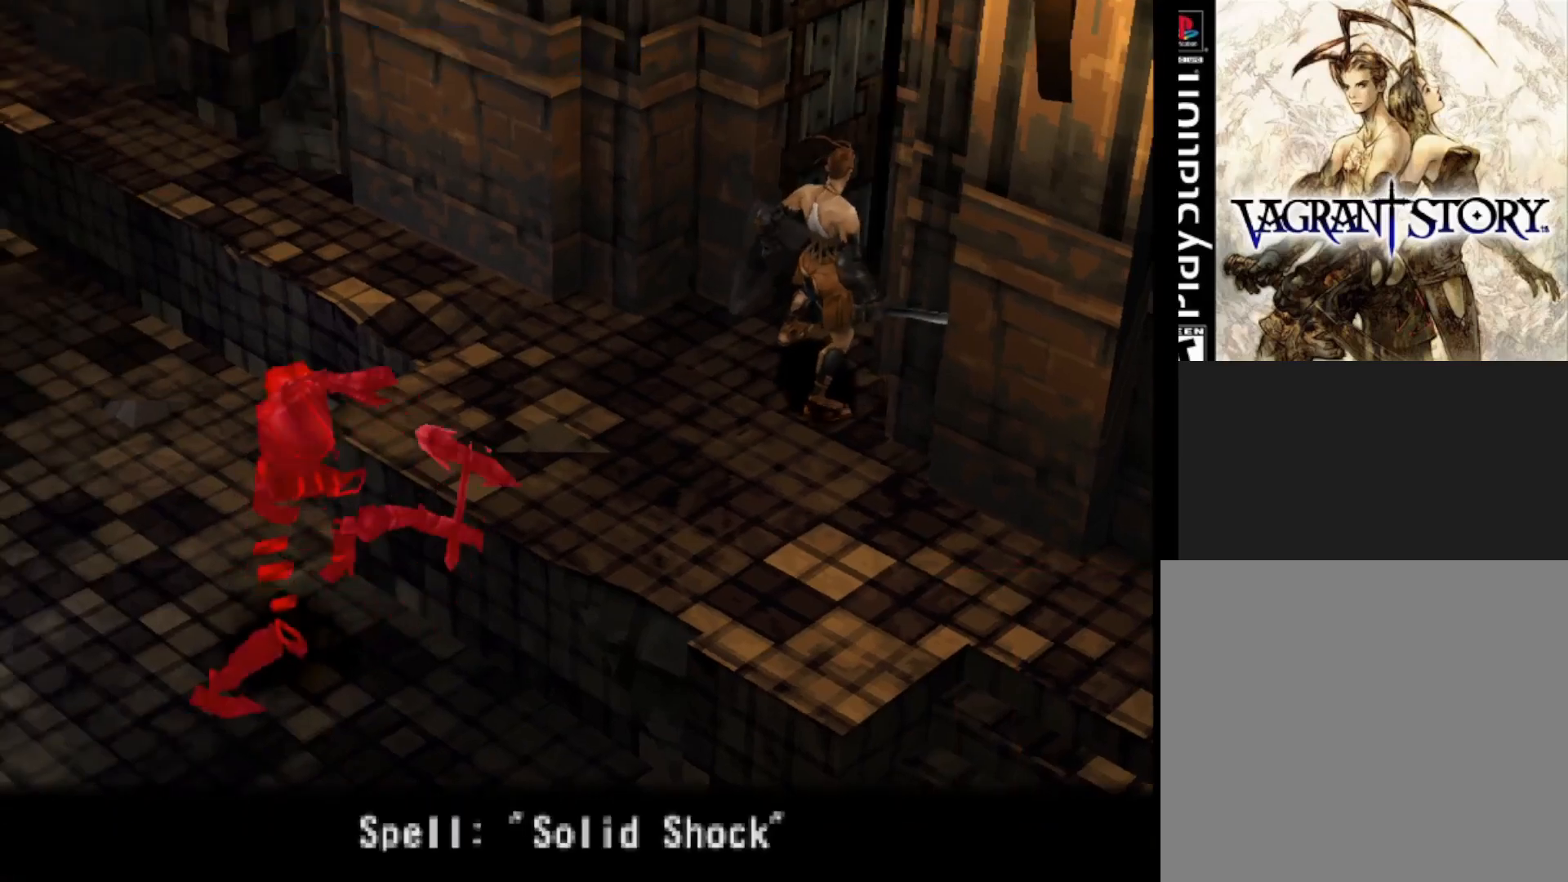
{"buttons": [], "right_stick": "center", "events": [[117, "DPAD_RIGHT", "up"], [117, "DPAD_UP", "up"]]}
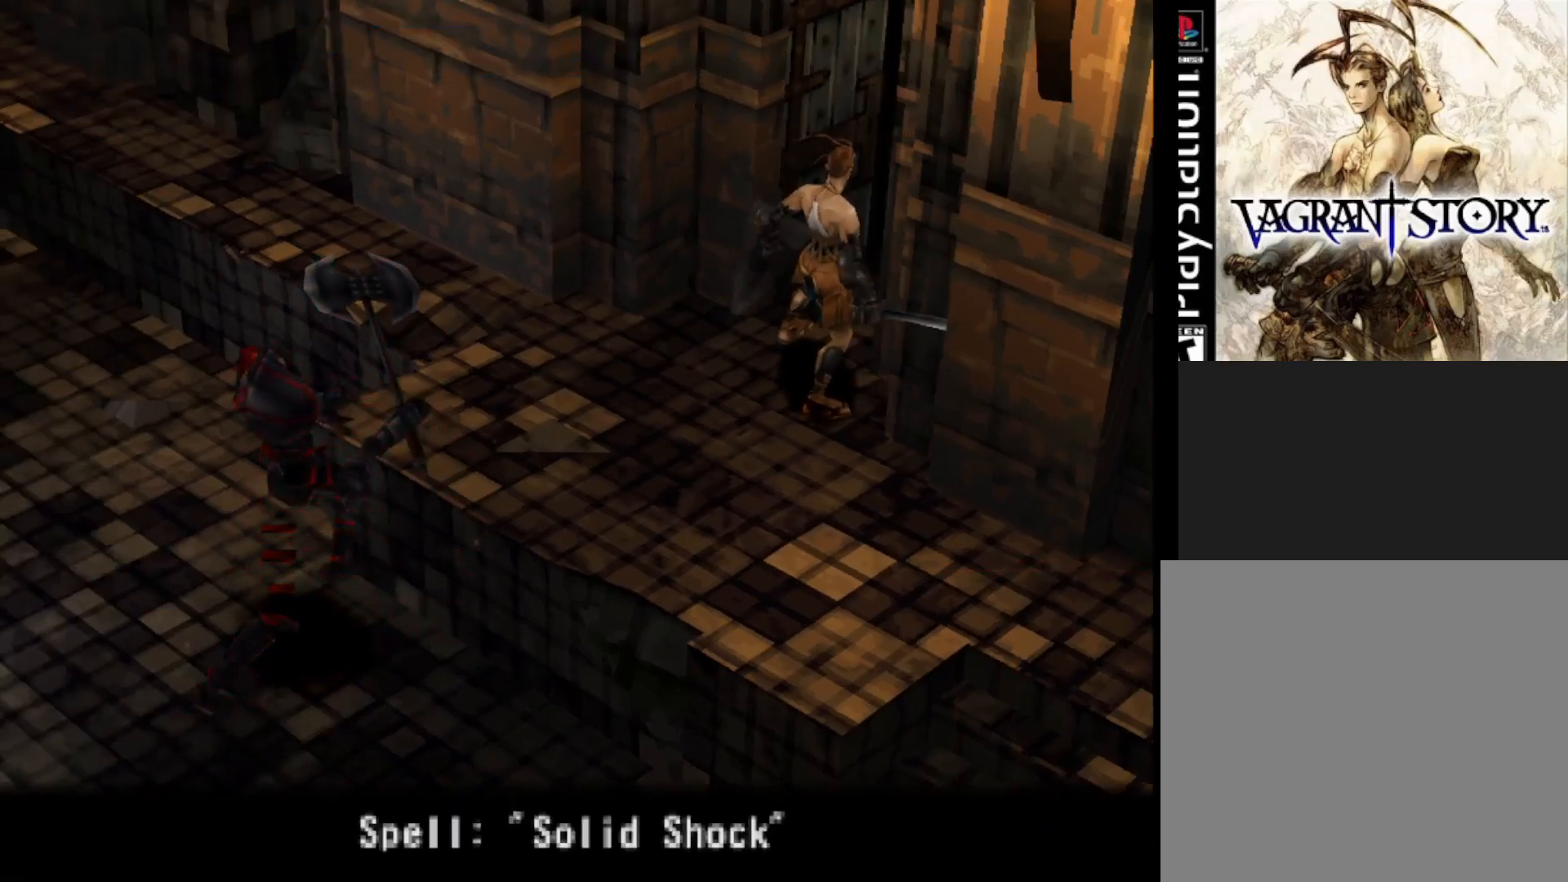
{"buttons": [], "right_stick": "center", "events": []}
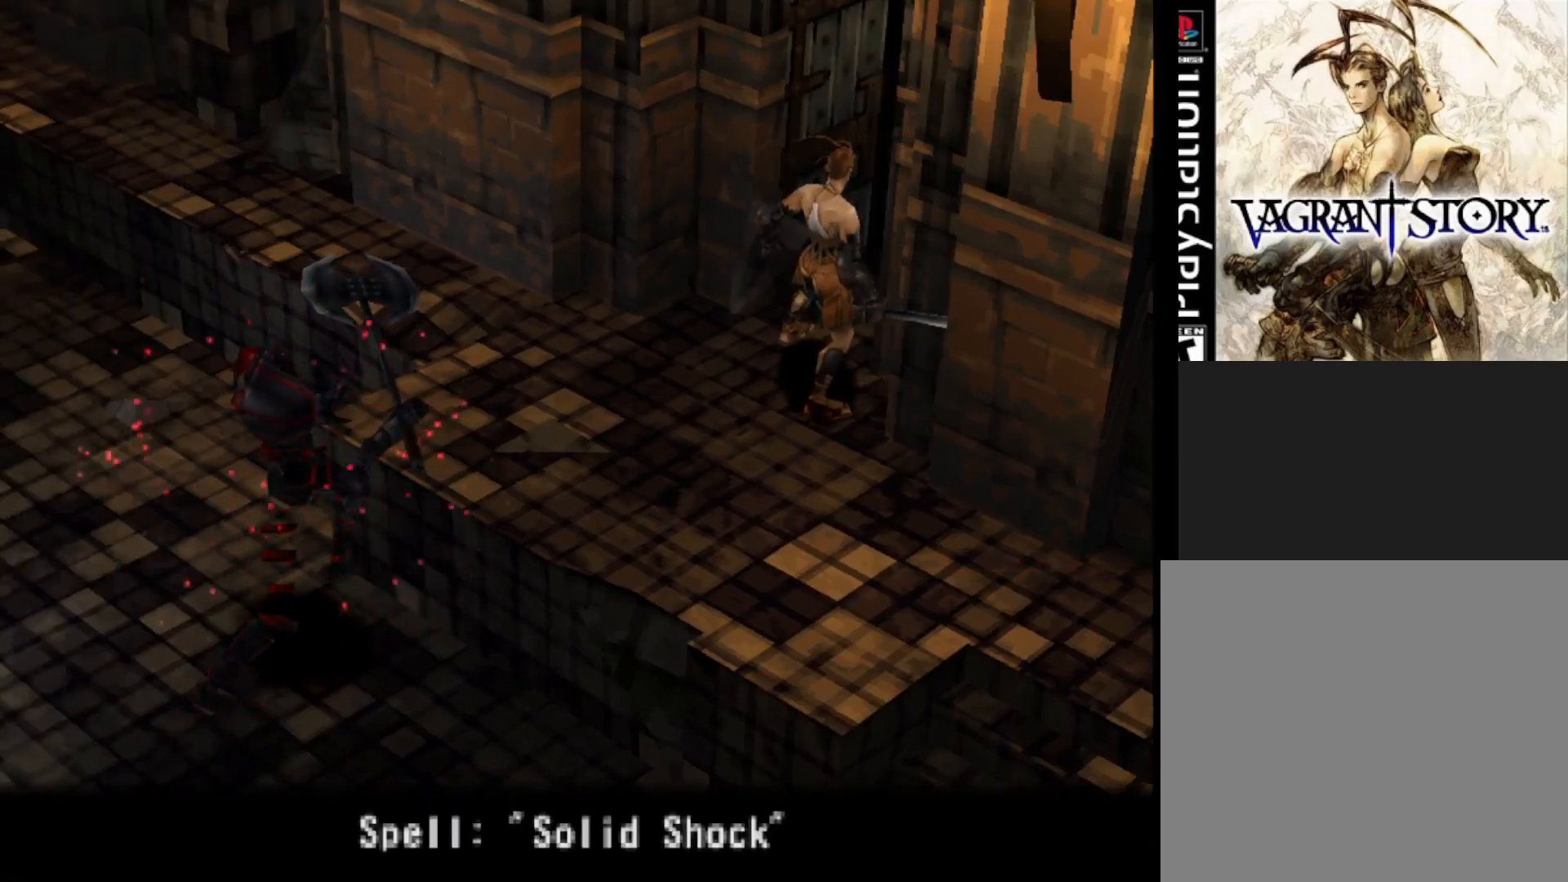
{"buttons": [], "right_stick": "center", "events": []}
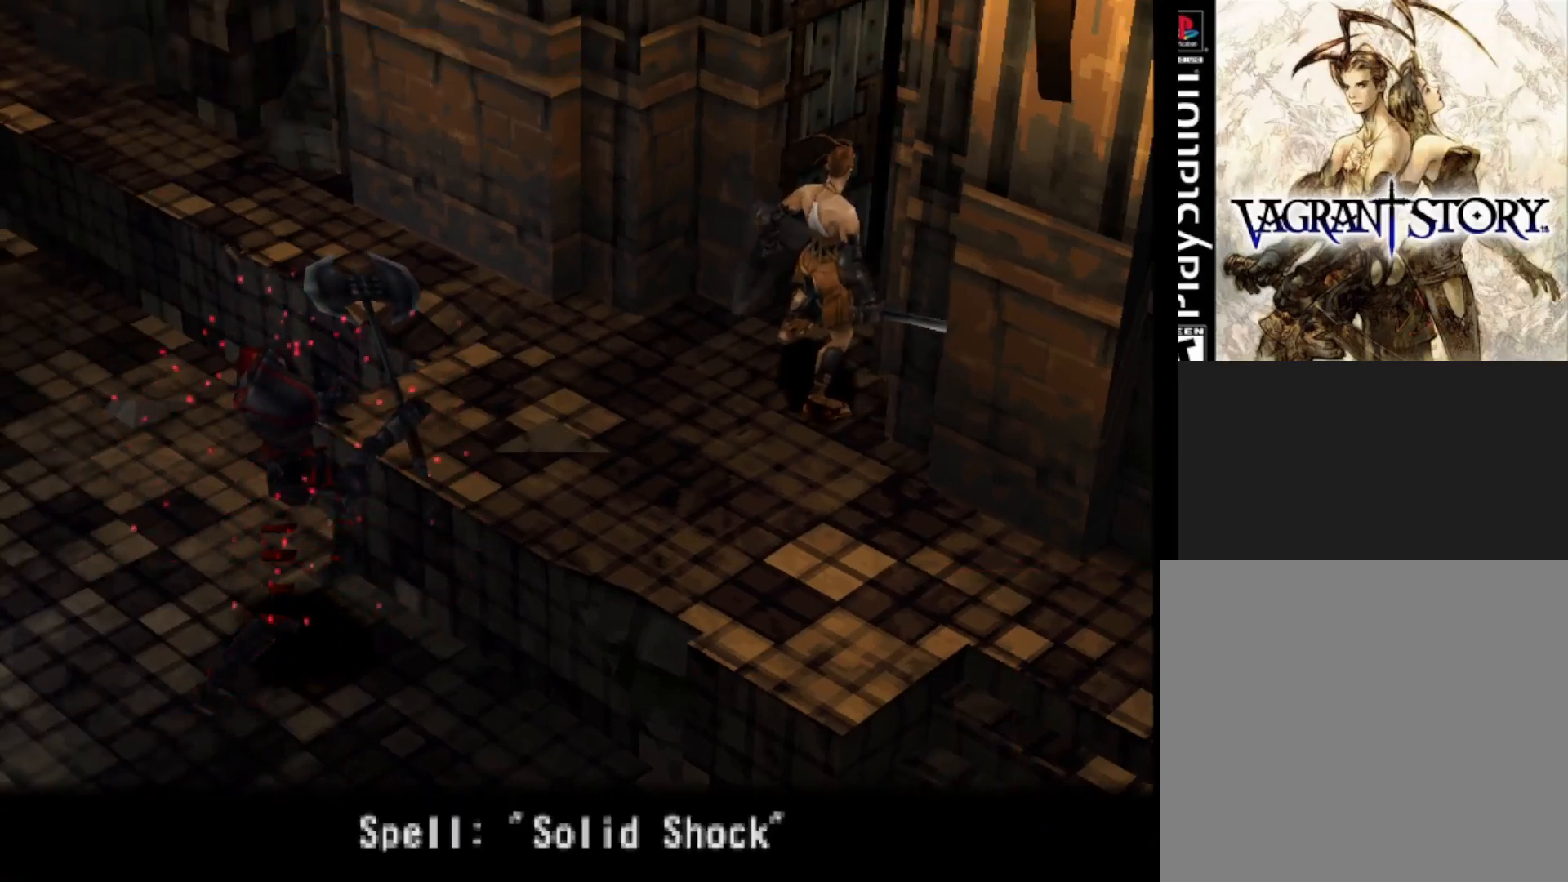
{"buttons": [], "right_stick": "center", "events": []}
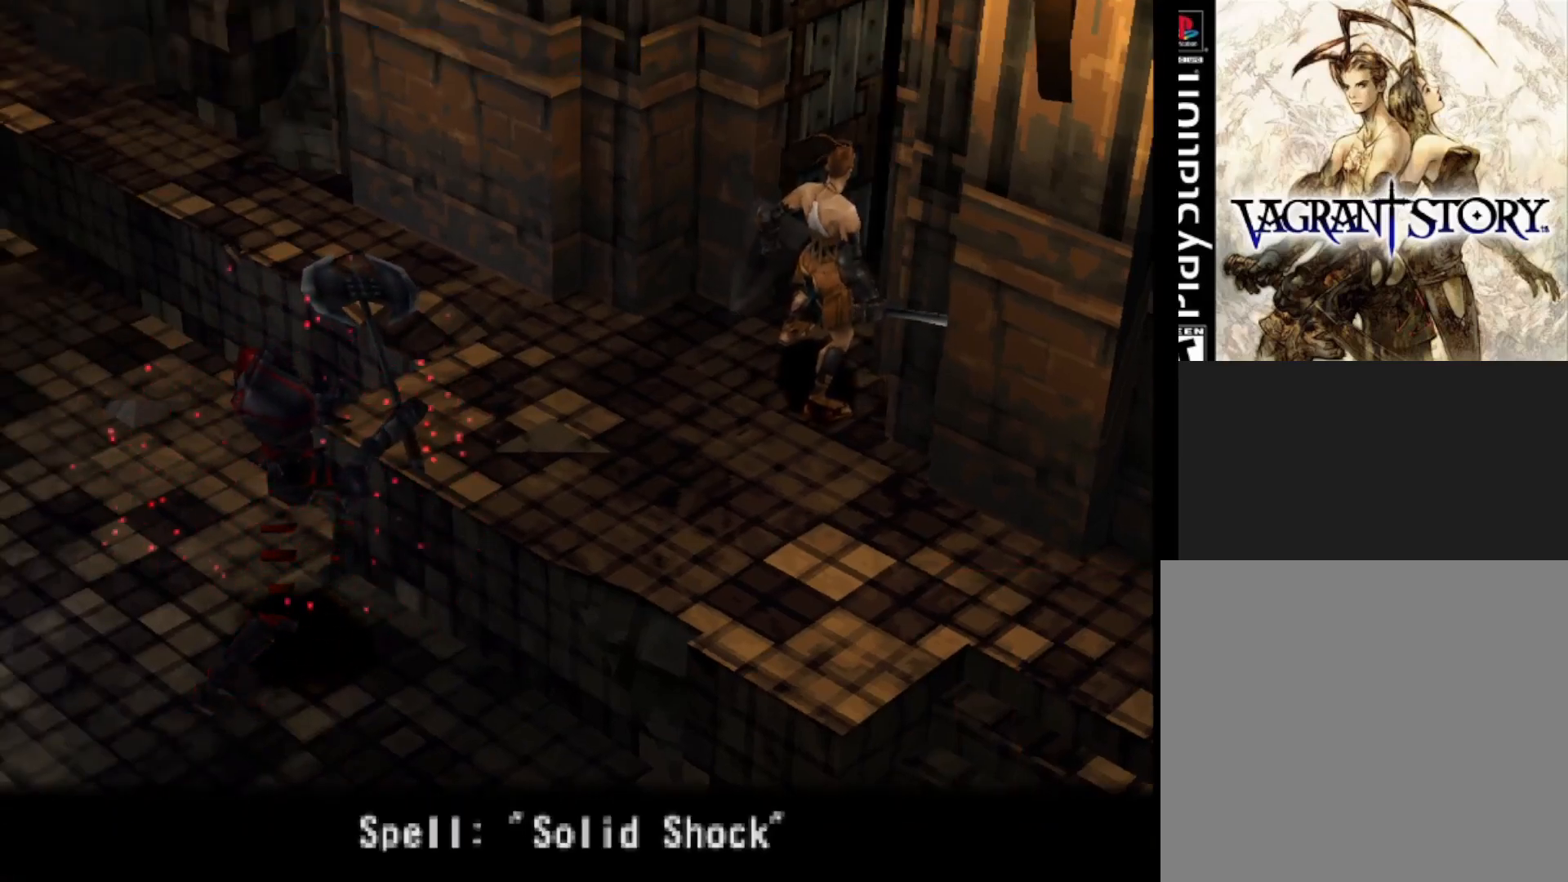
{"buttons": [], "right_stick": "center", "events": []}
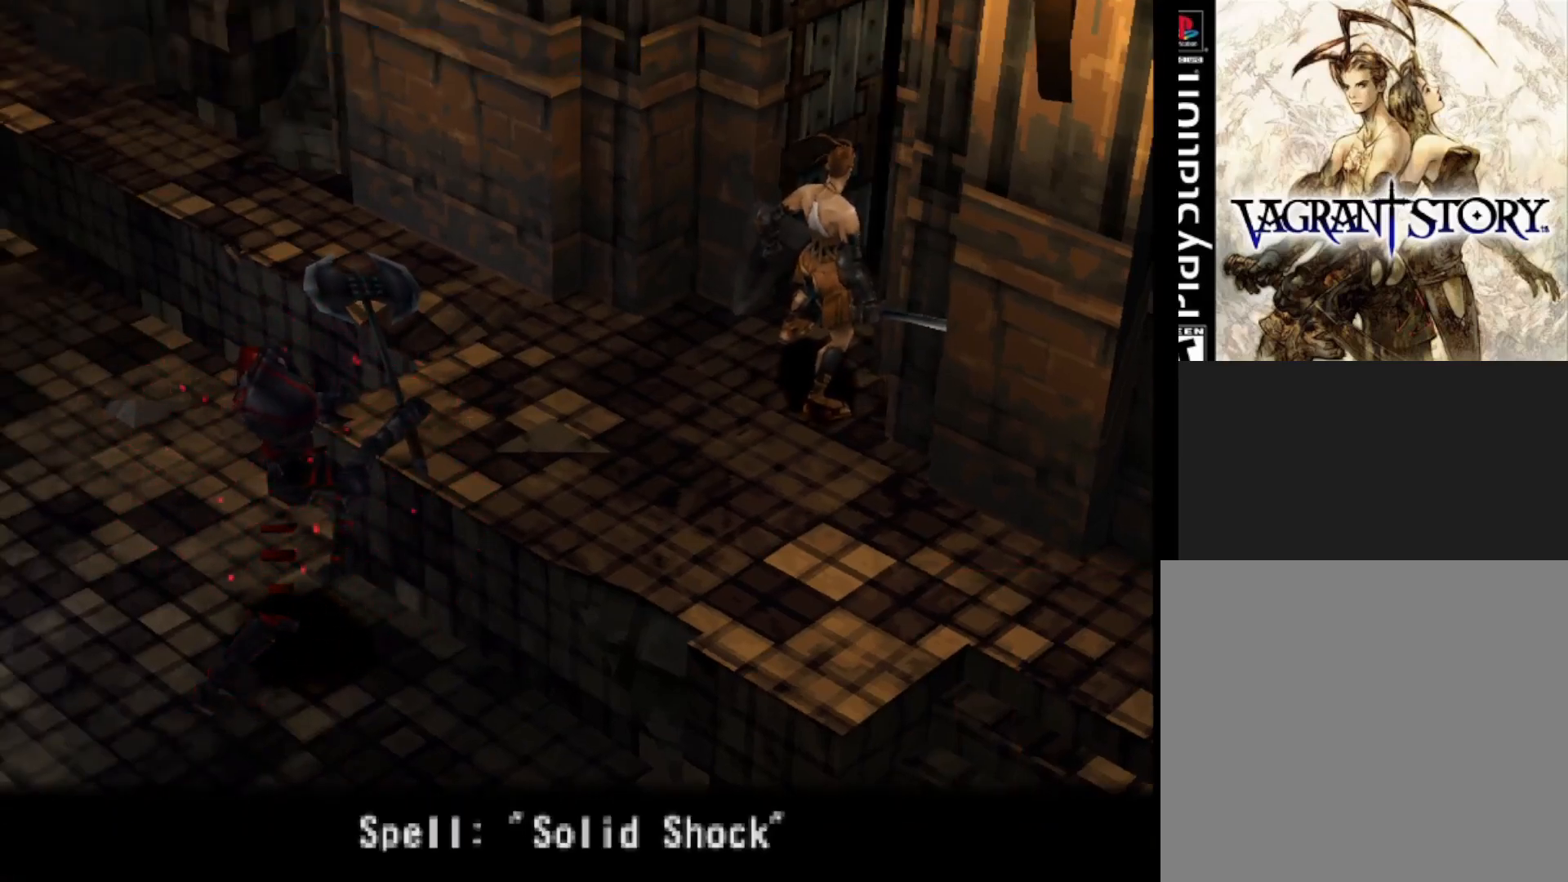
{"buttons": [], "right_stick": "center", "events": []}
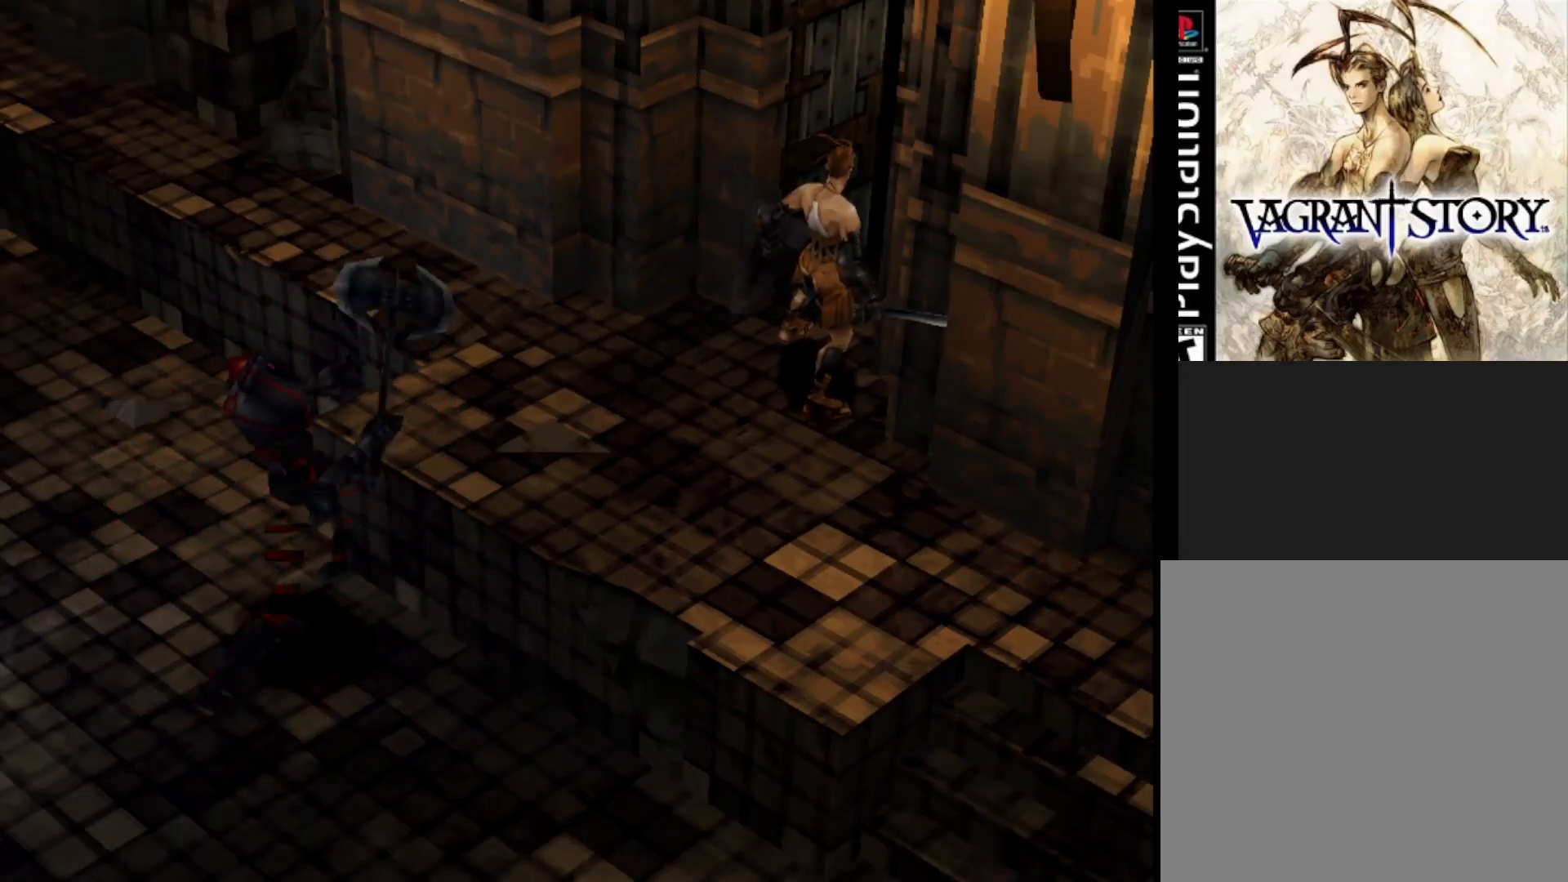
{"buttons": [], "right_stick": "center", "events": []}
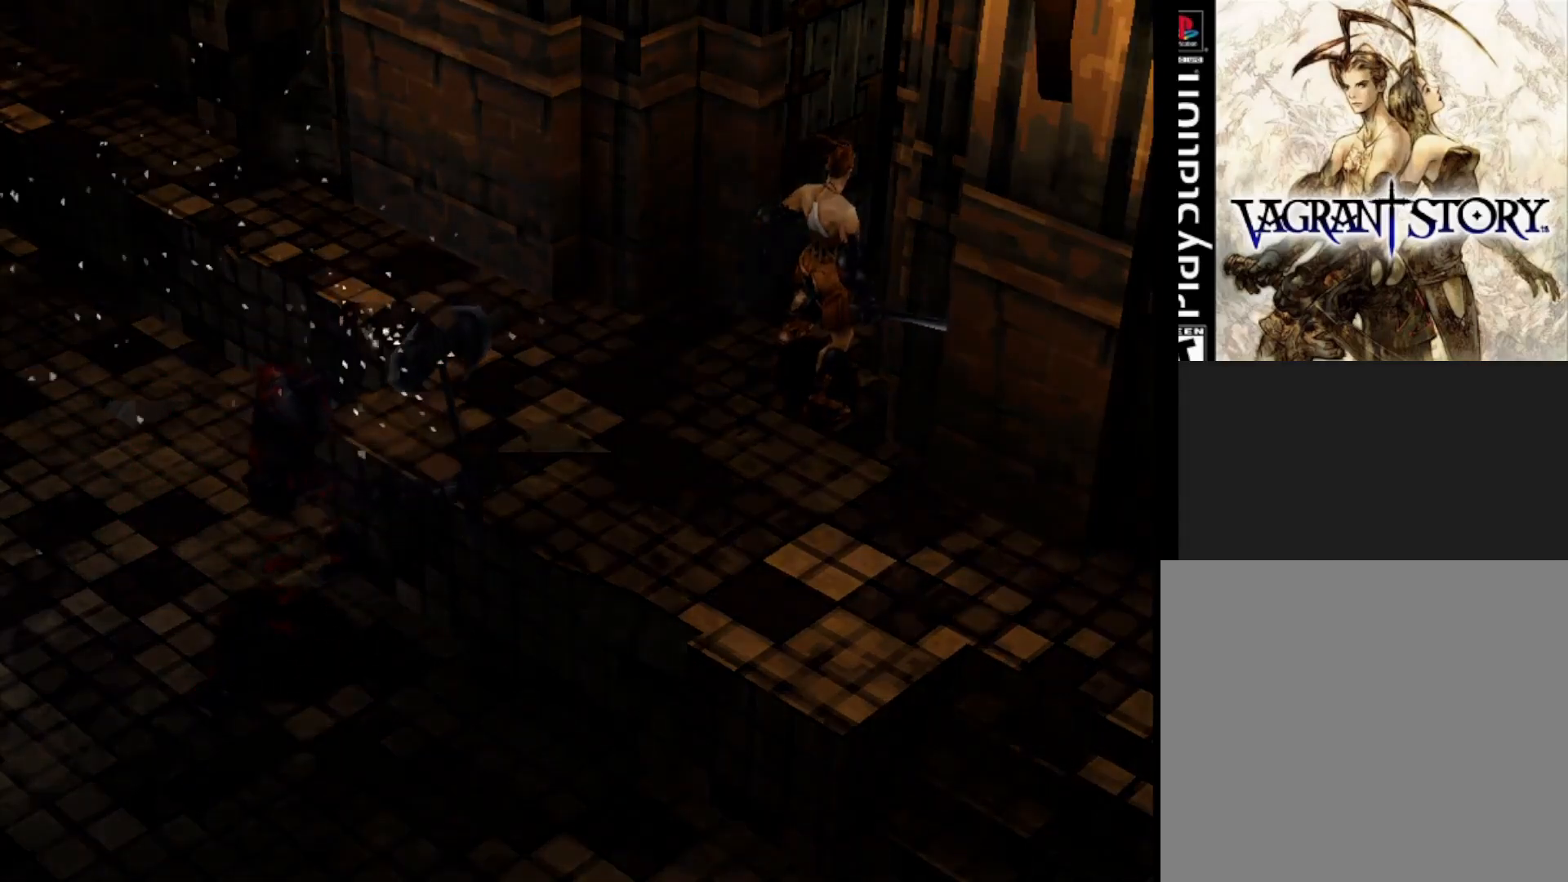
{"buttons": [], "right_stick": "center", "events": []}
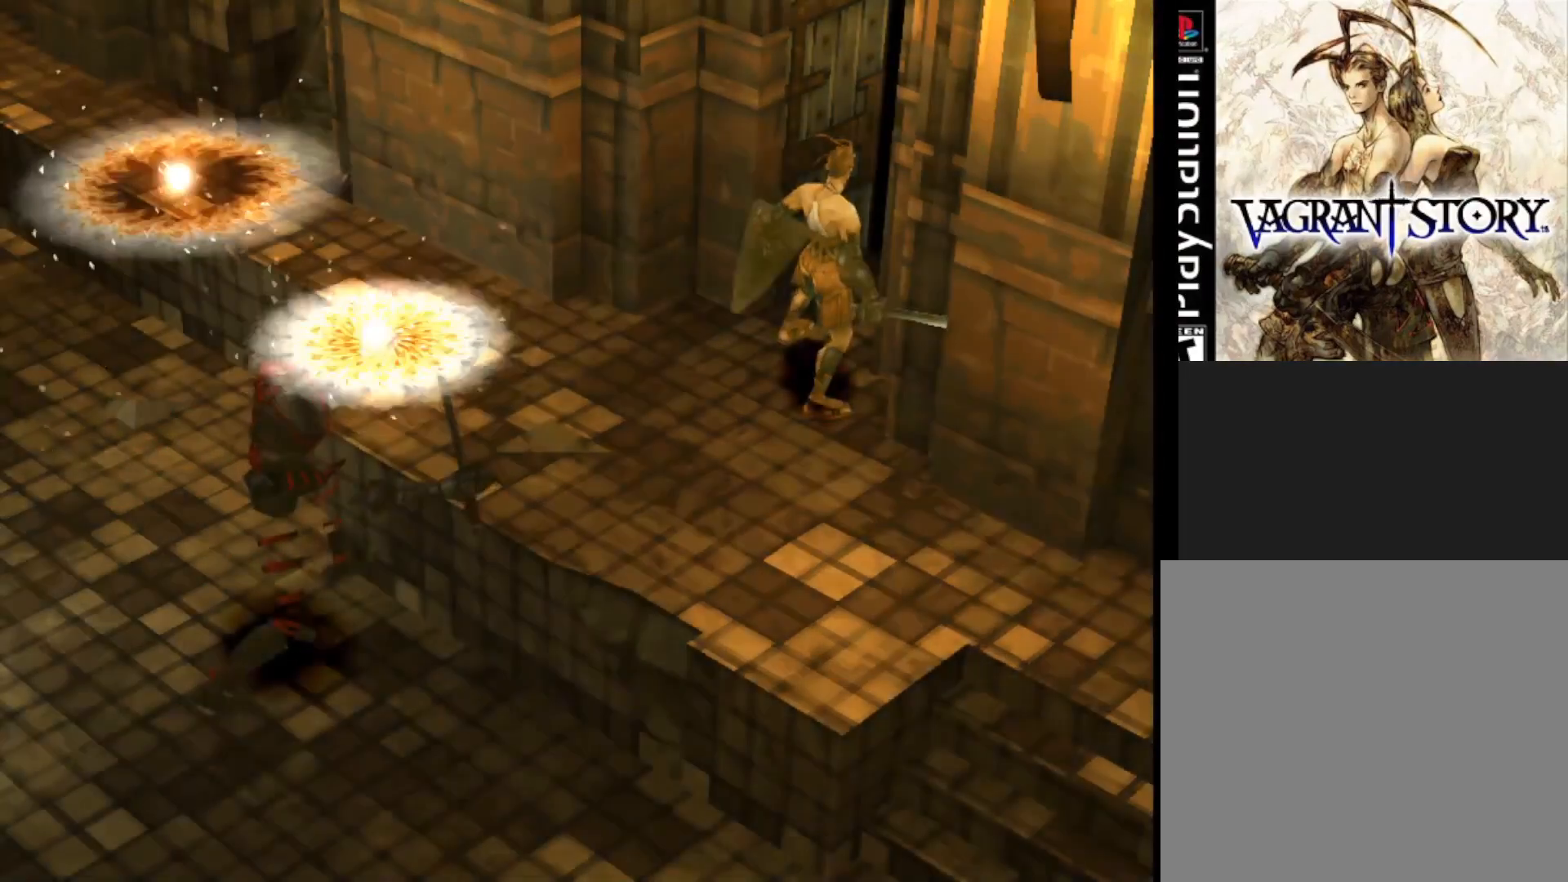
{"buttons": [], "right_stick": "center", "events": []}
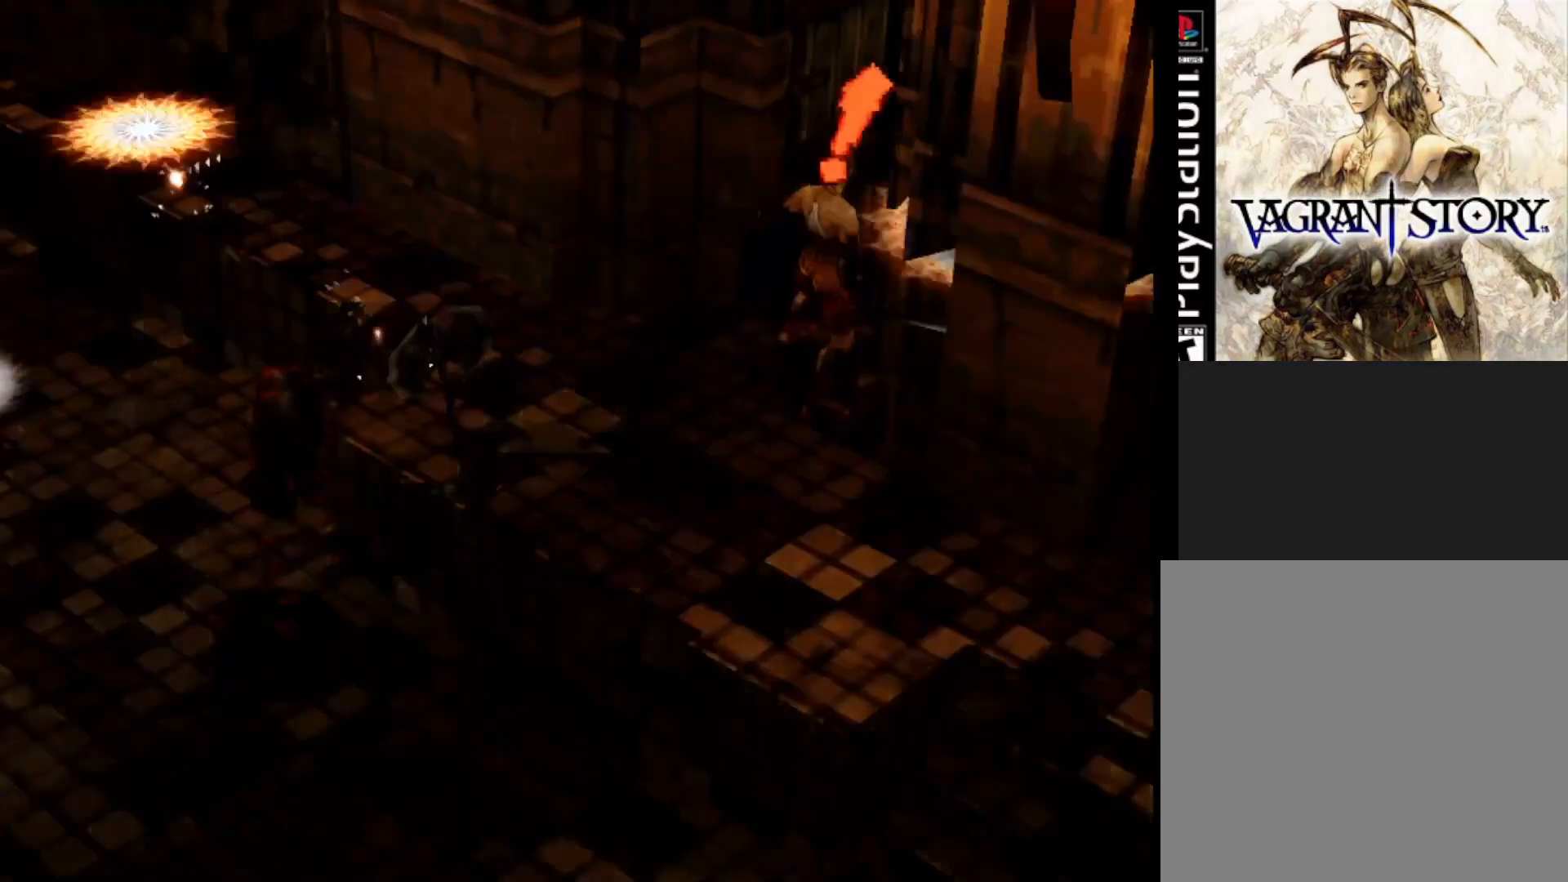
{"buttons": [], "right_stick": "center", "events": [[50, "SQUARE", "down"], [233, "SQUARE", "up"]]}
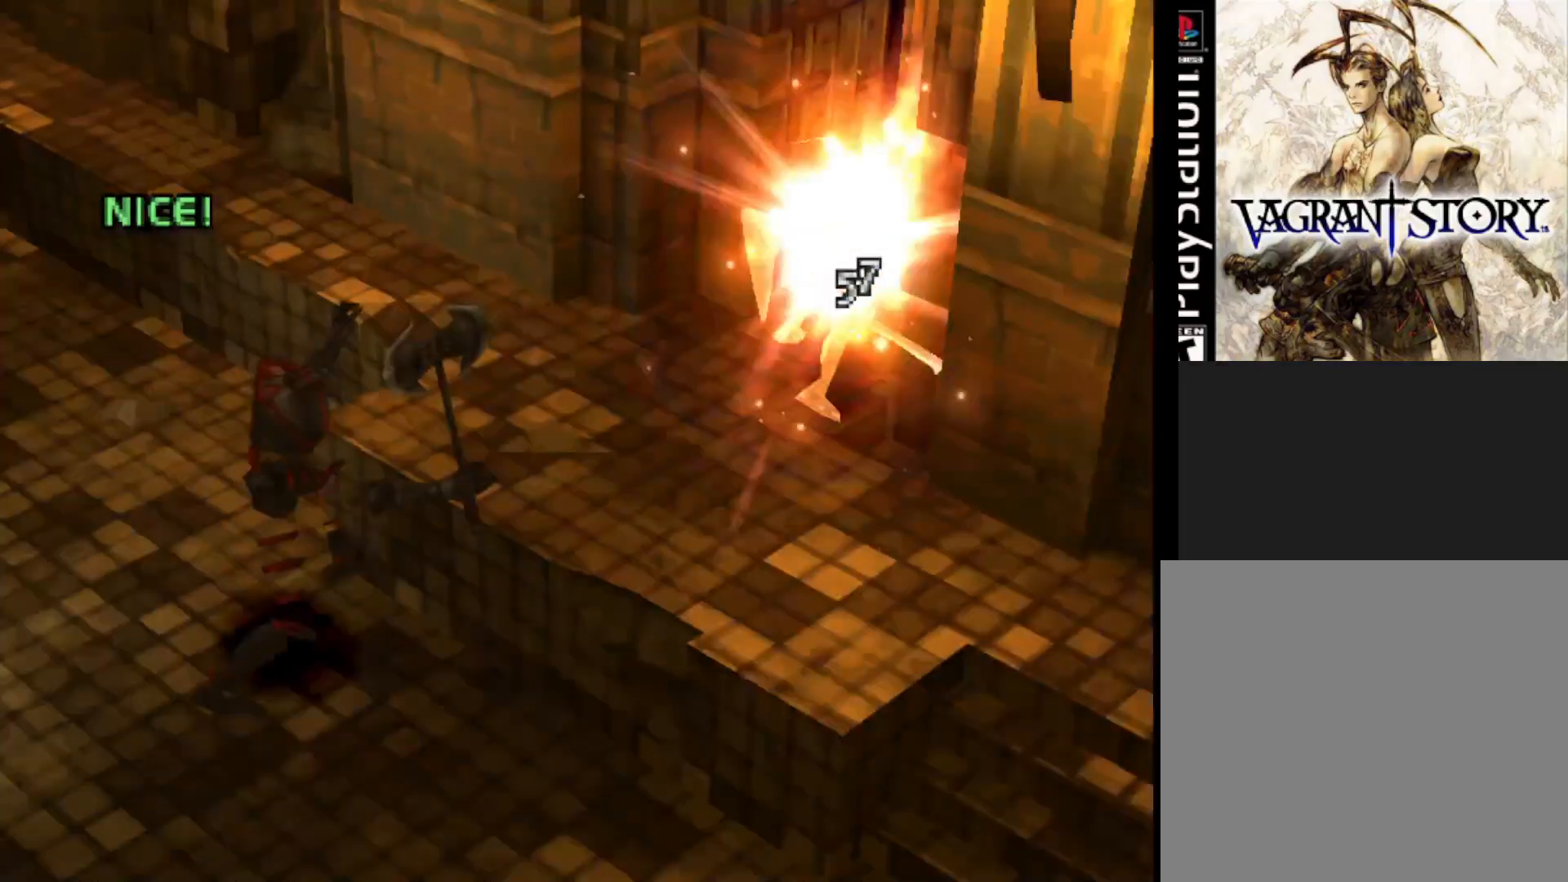
{"buttons": [], "right_stick": "center", "events": []}
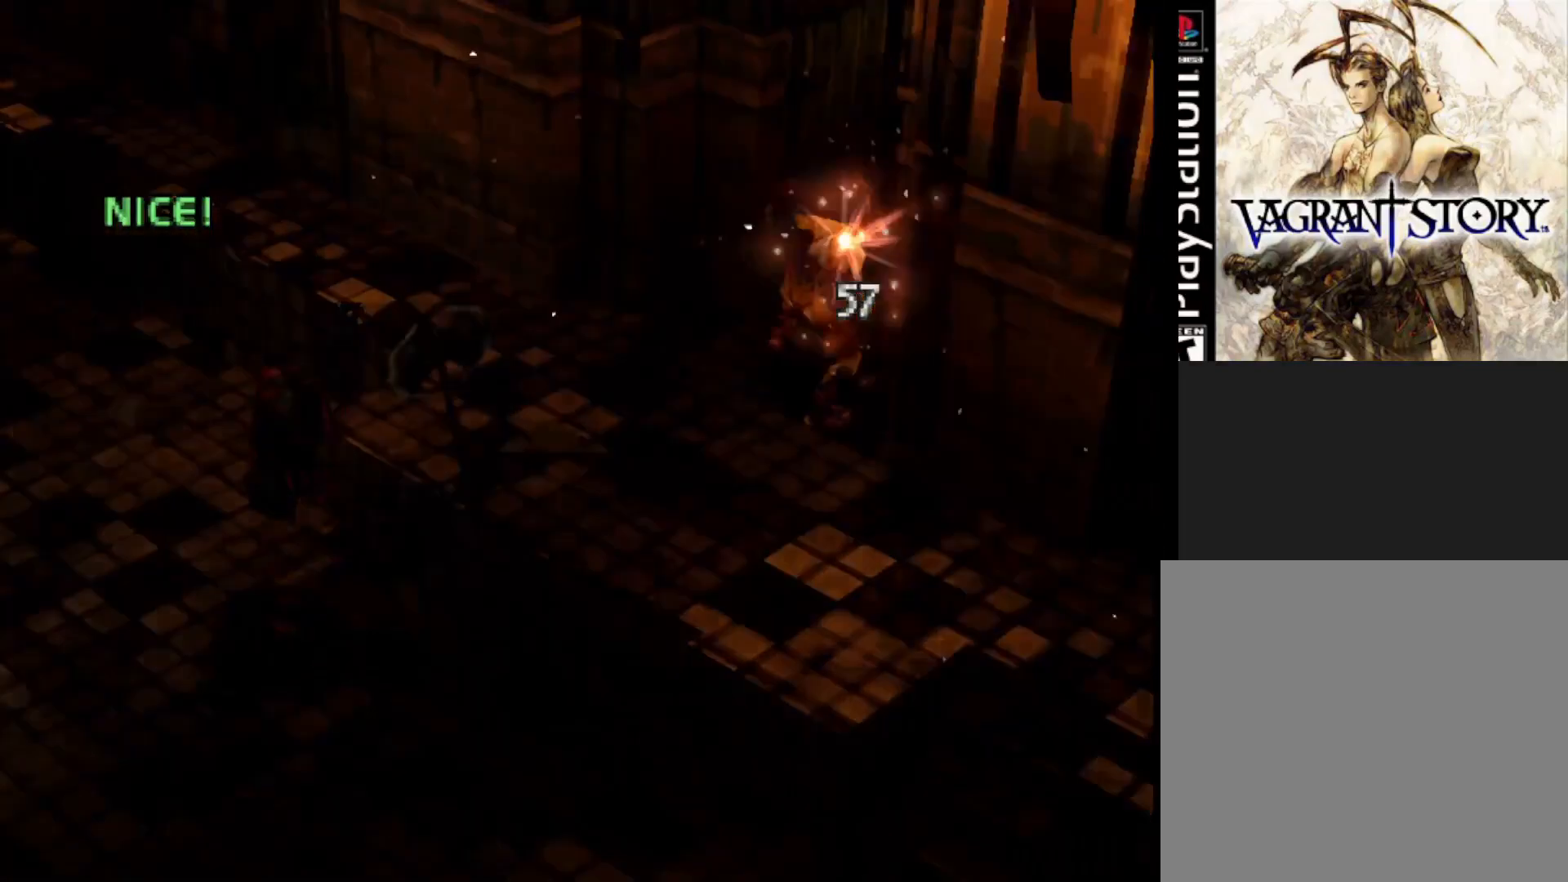
{"buttons": [], "right_stick": "center", "events": []}
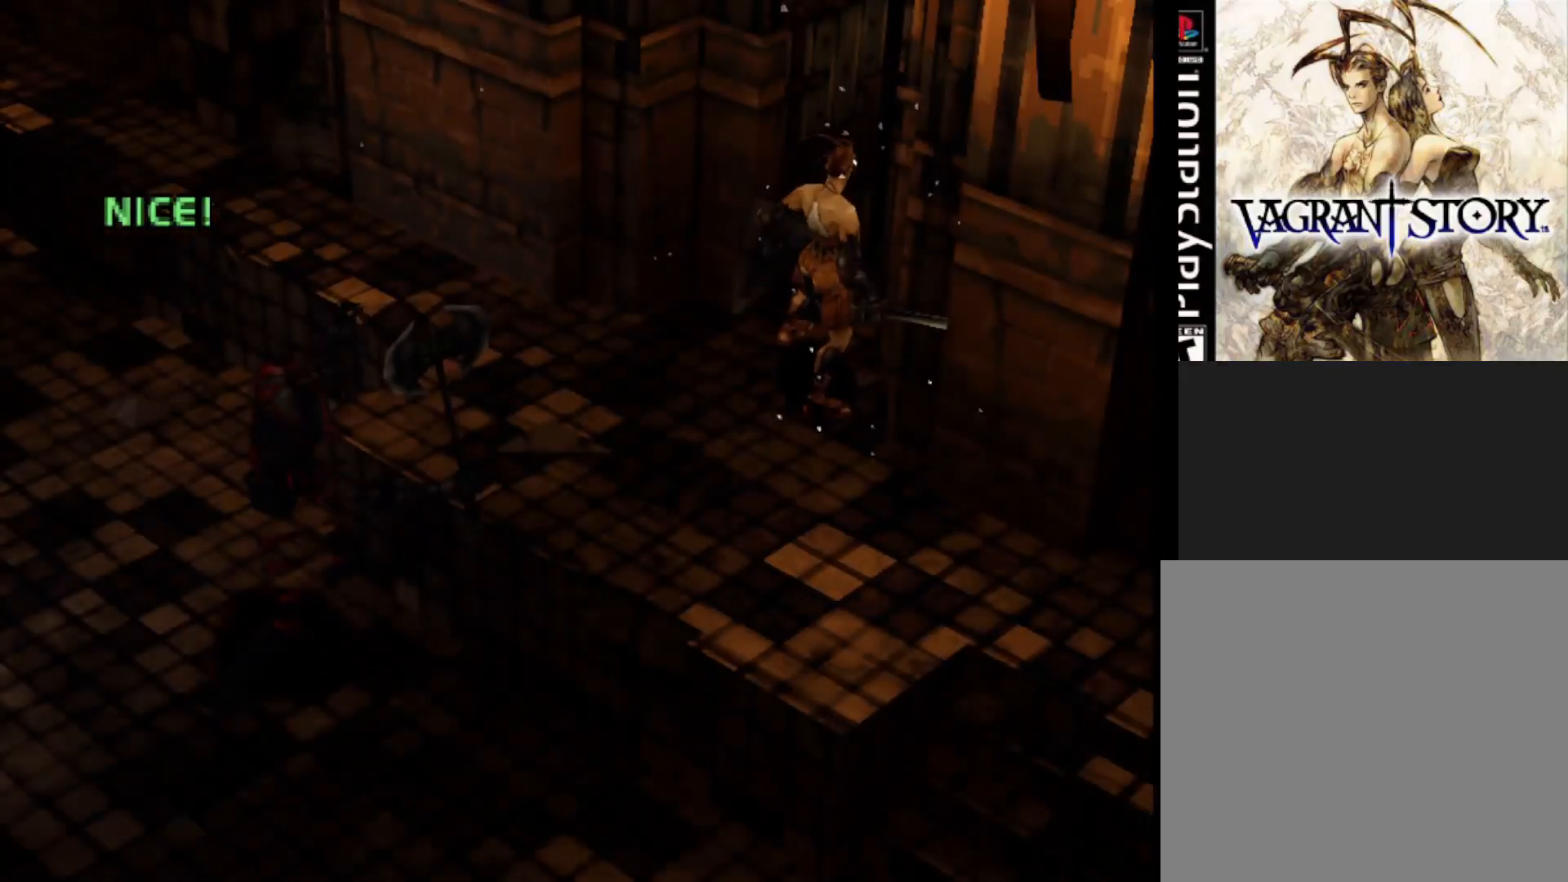
{"buttons": [], "right_stick": "center", "events": []}
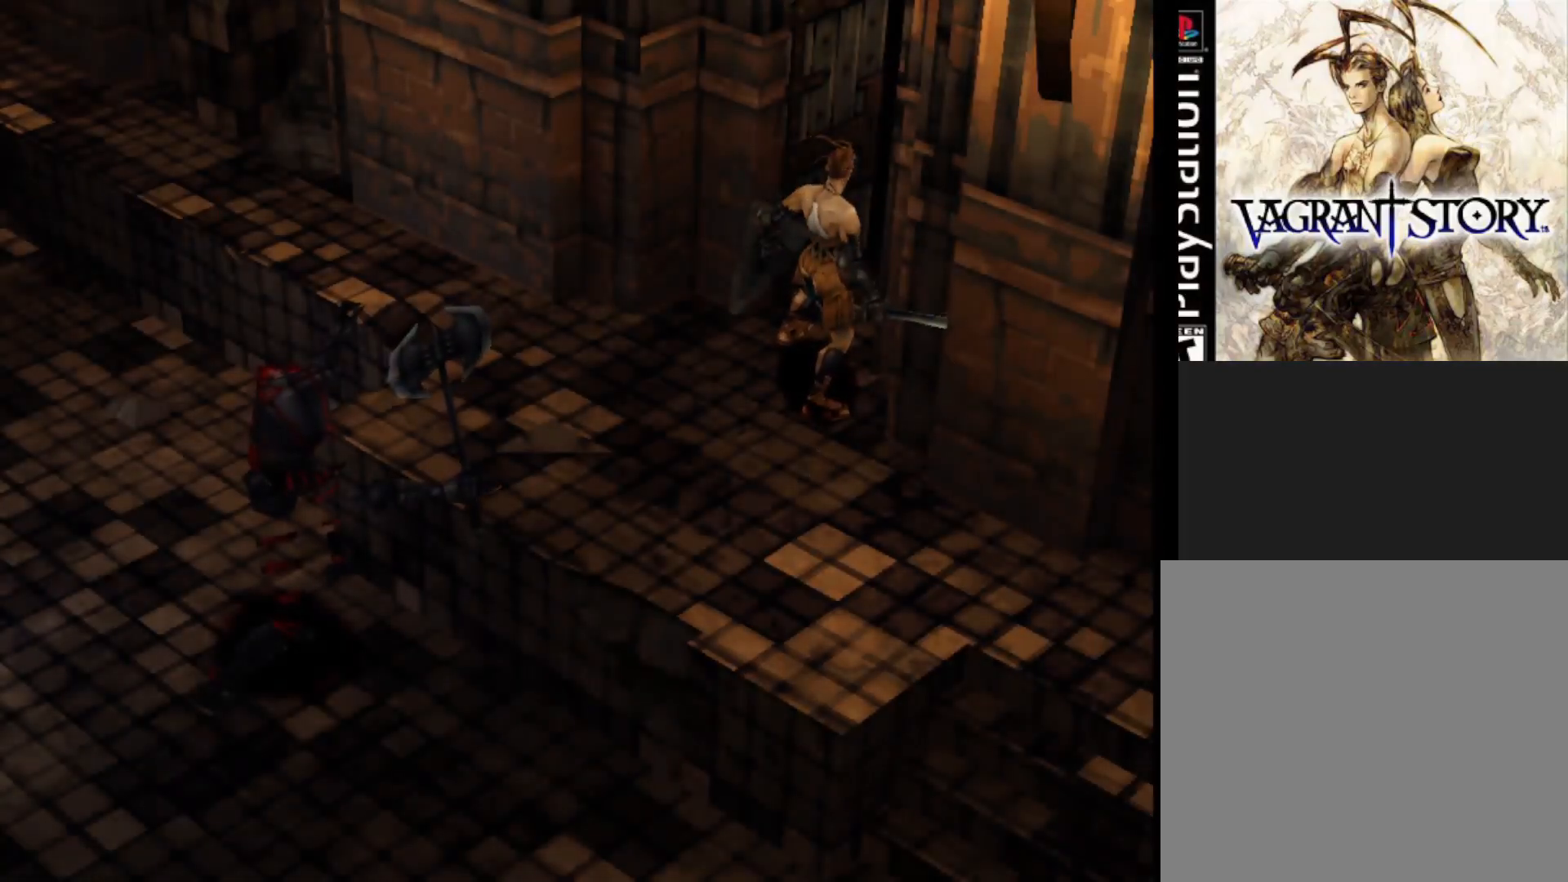
{"buttons": [], "right_stick": "center", "events": []}
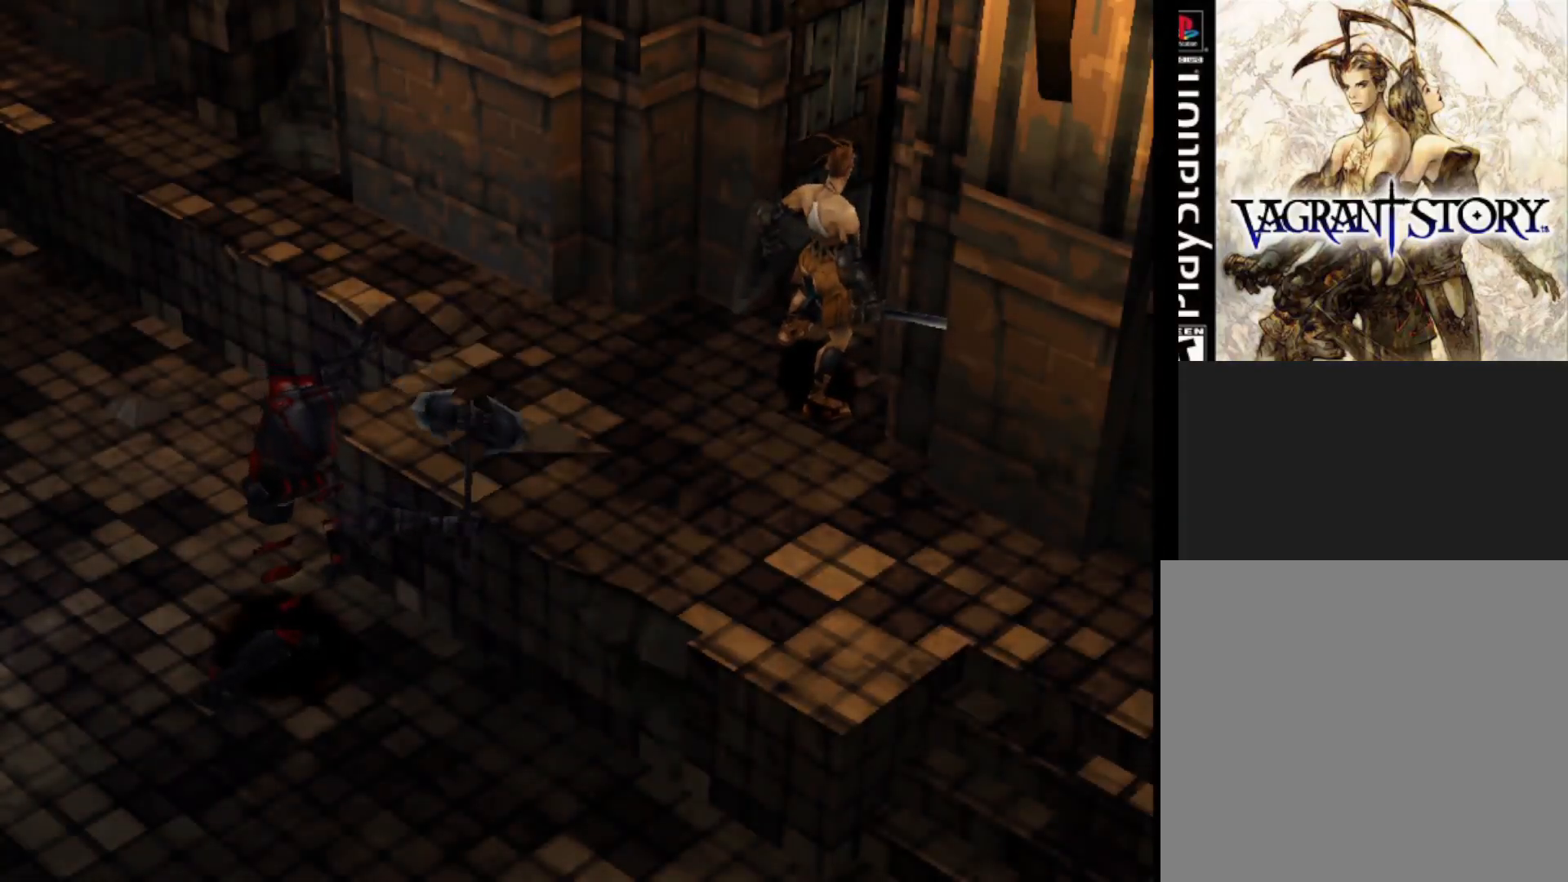
{"buttons": [], "right_stick": "center", "events": []}
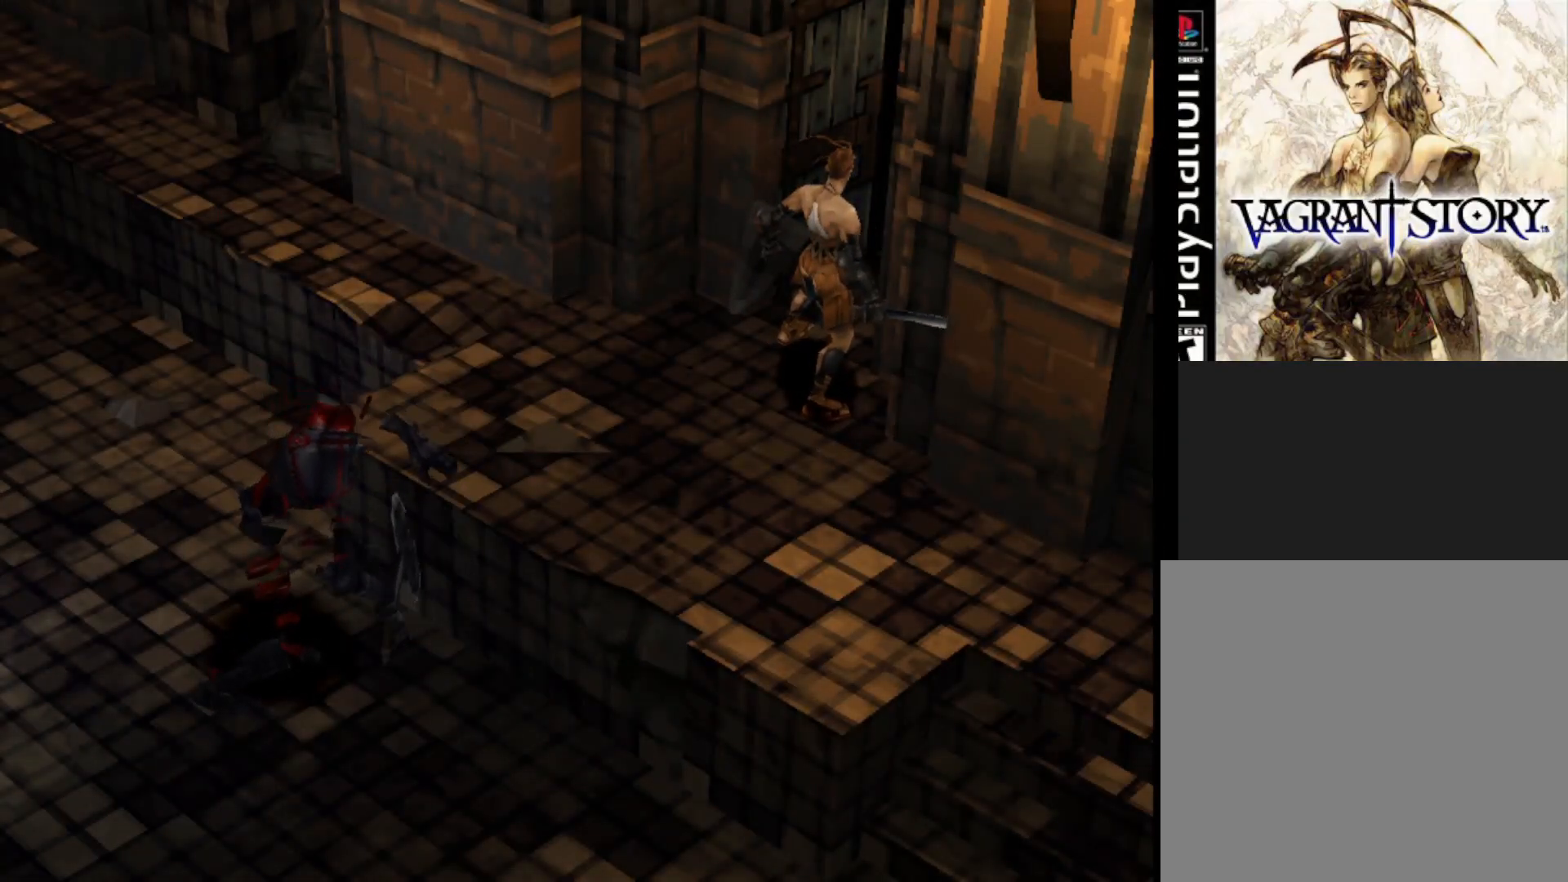
{"buttons": [], "right_stick": "center", "events": []}
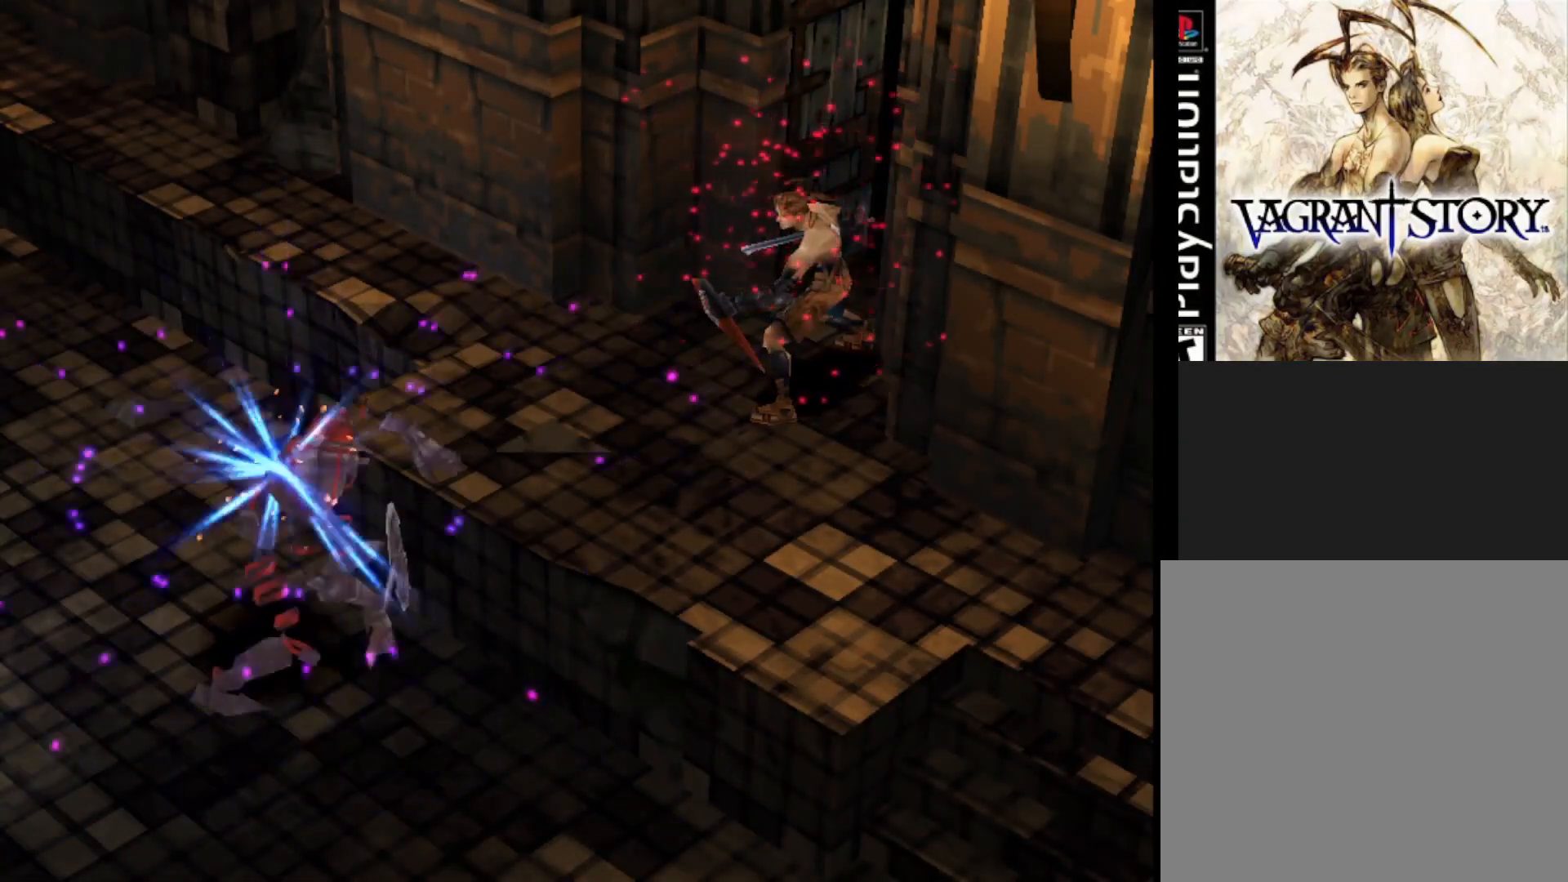
{"buttons": [], "right_stick": "center", "events": []}
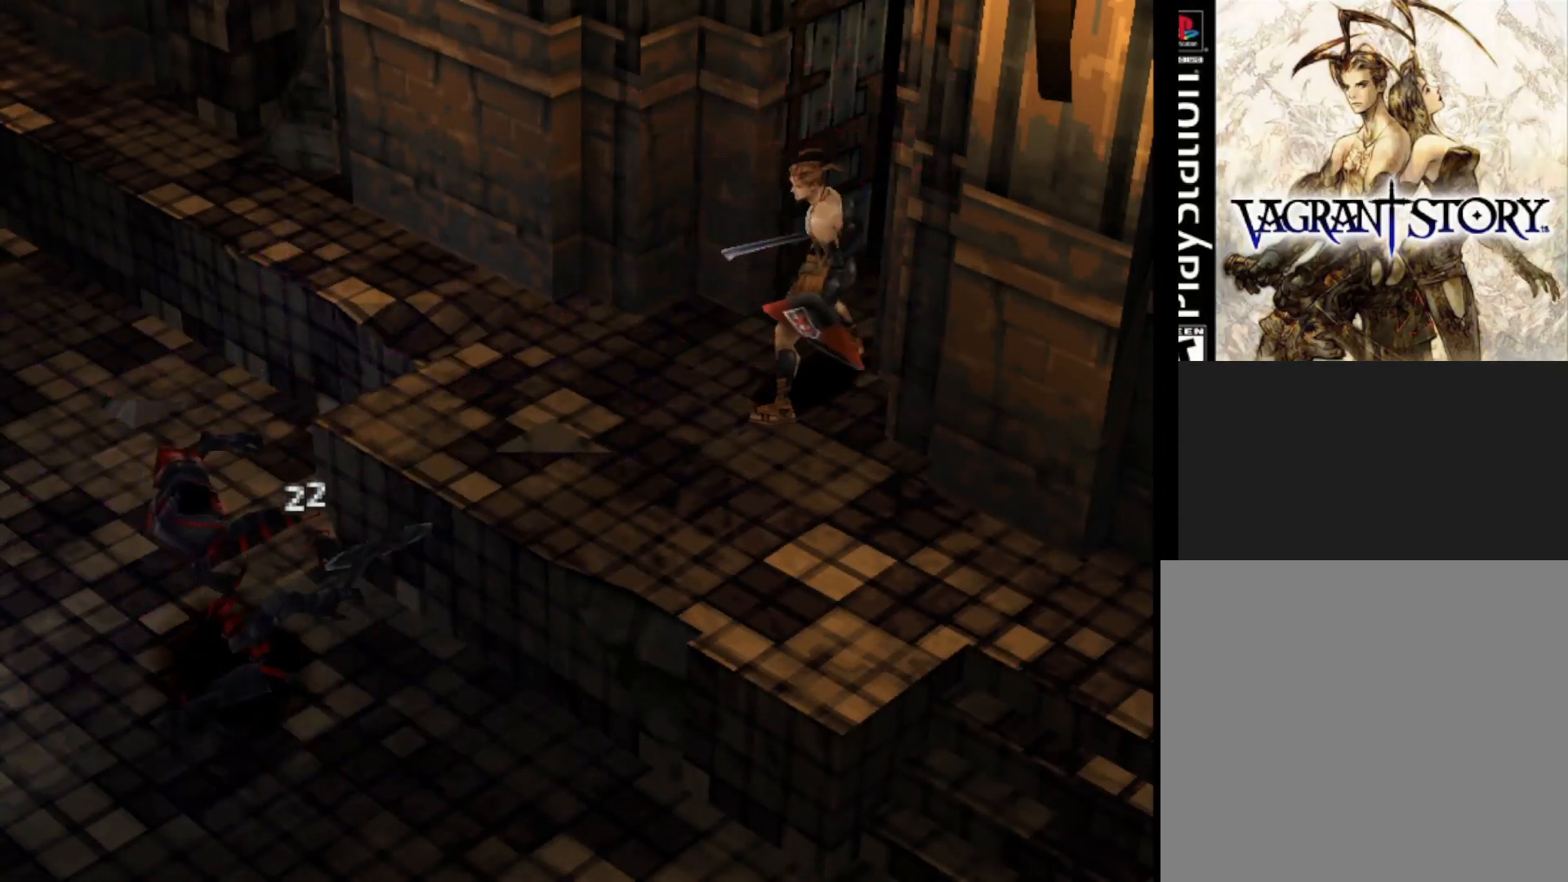
{"buttons": ["DPAD_UP"], "right_stick": "center", "events": [[117, "DPAD_UP", "down"]]}
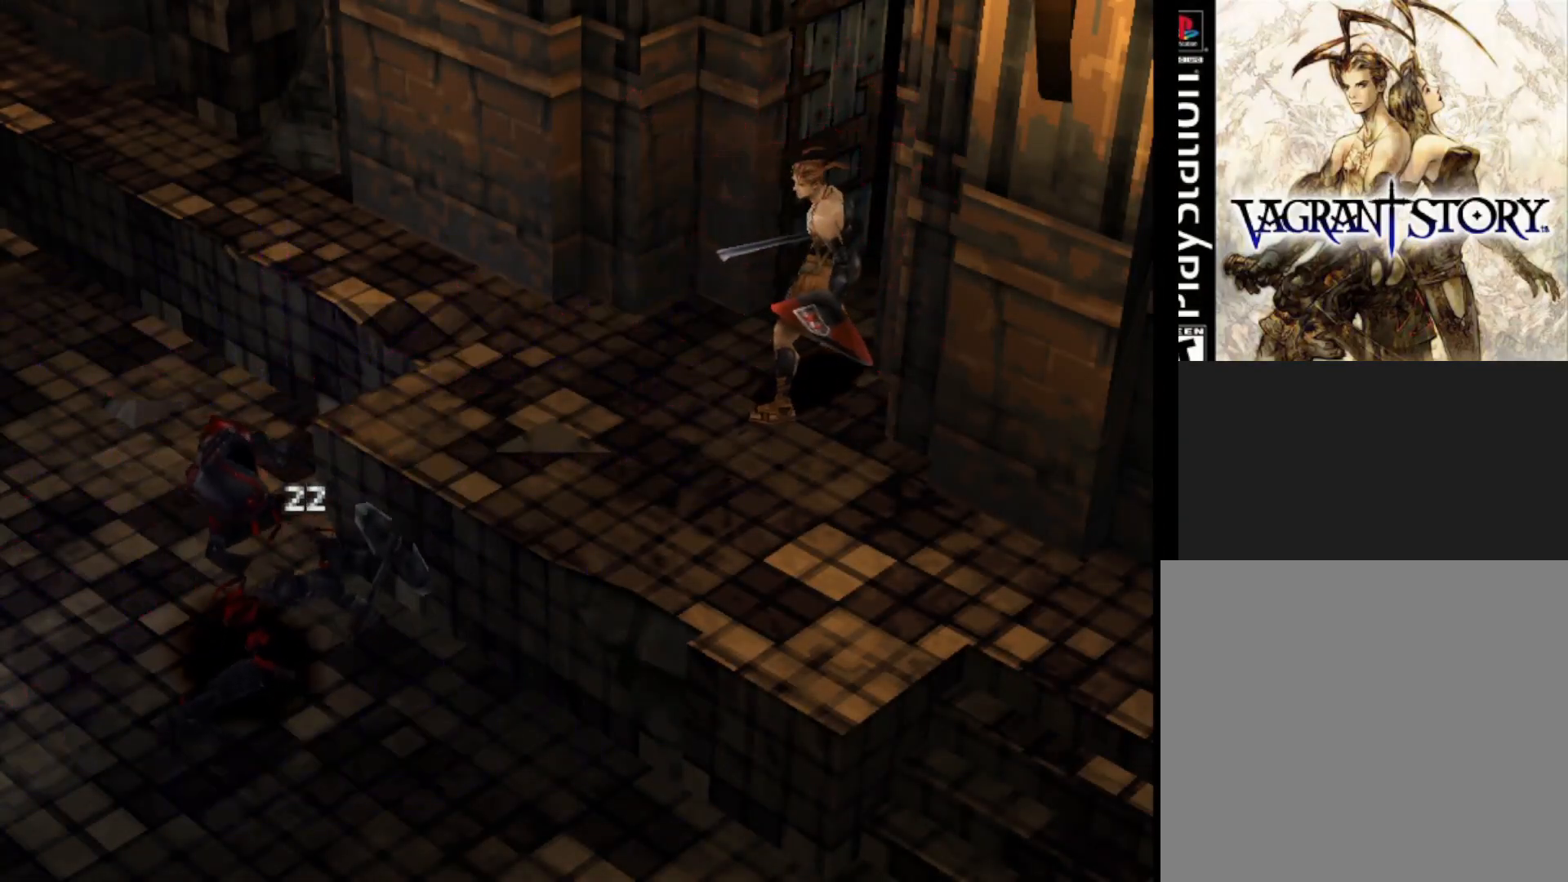
{"buttons": ["DPAD_UP"], "right_stick": "center", "events": []}
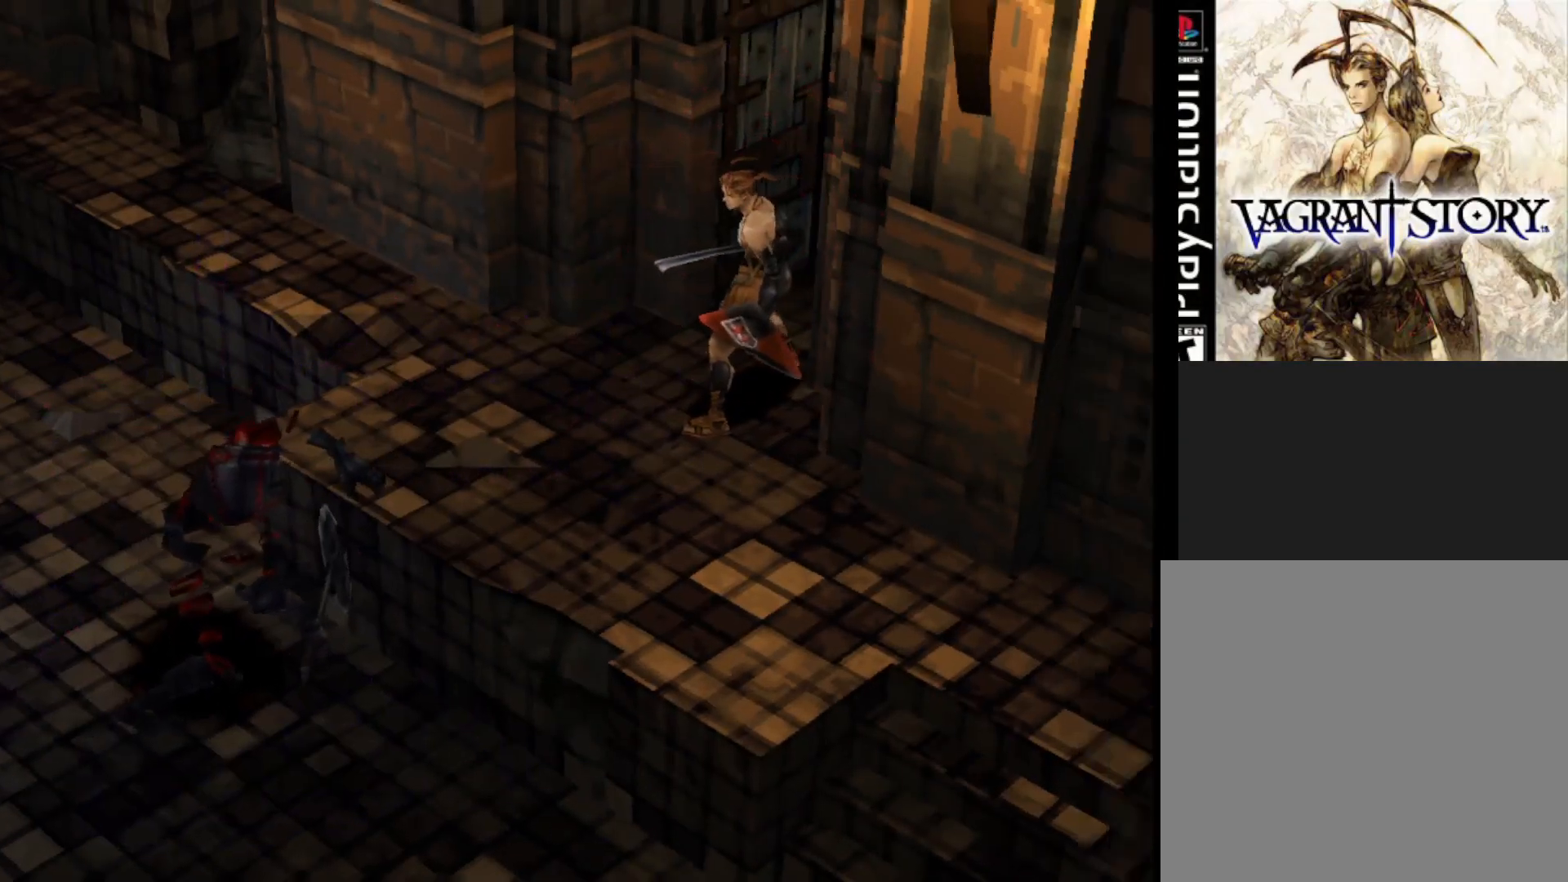
{"buttons": ["DPAD_UP", "DPAD_RIGHT"], "right_stick": "center", "events": [[50, "DPAD_RIGHT", "down"]]}
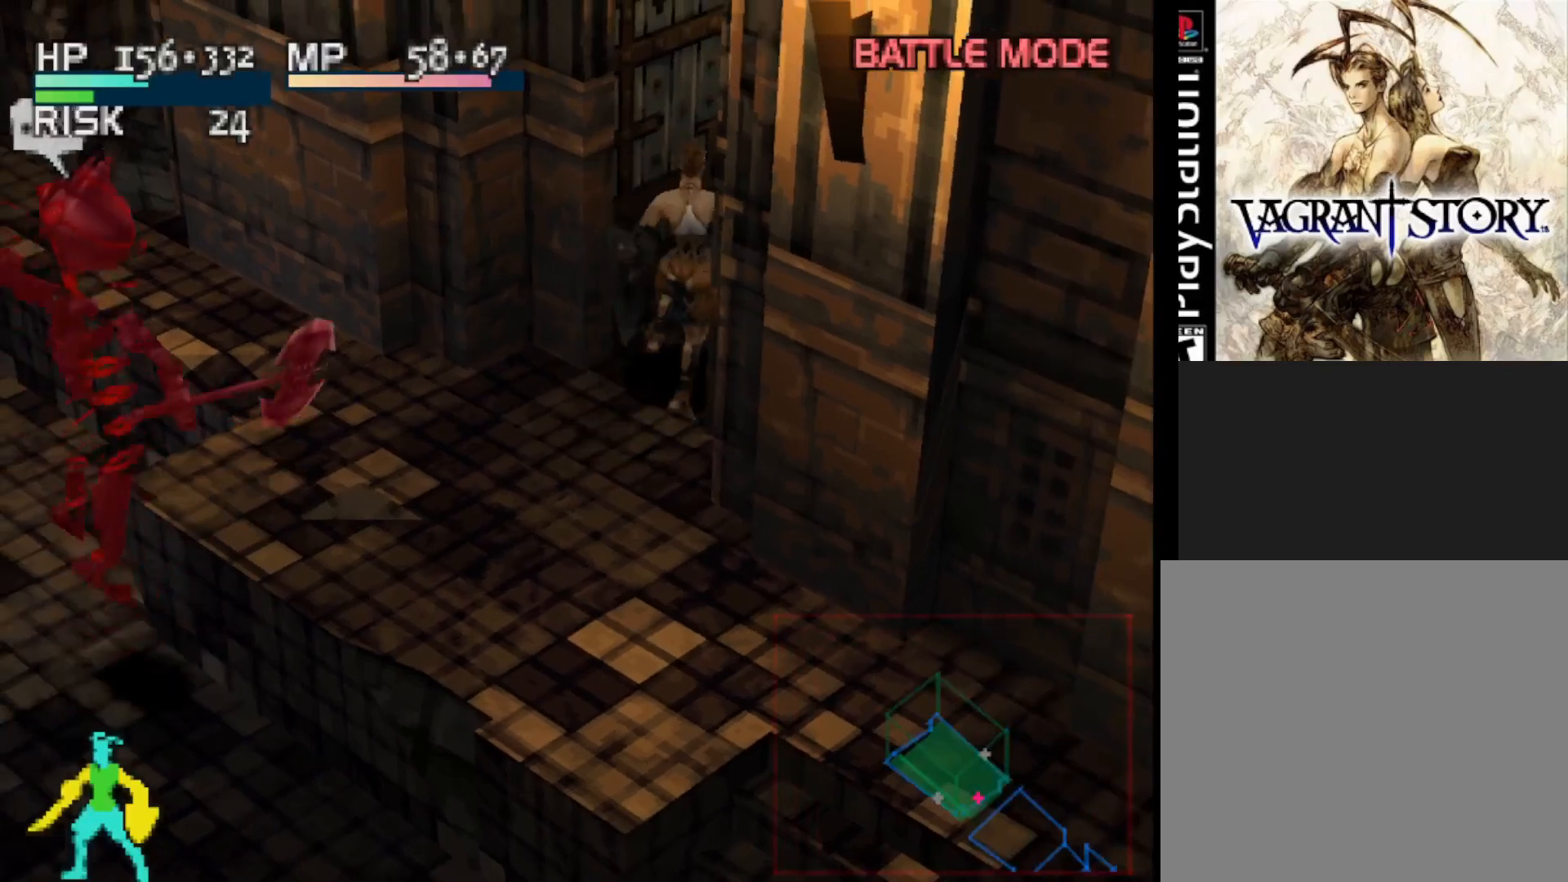
{"buttons": ["DPAD_UP", "DPAD_RIGHT"], "right_stick": "center", "events": []}
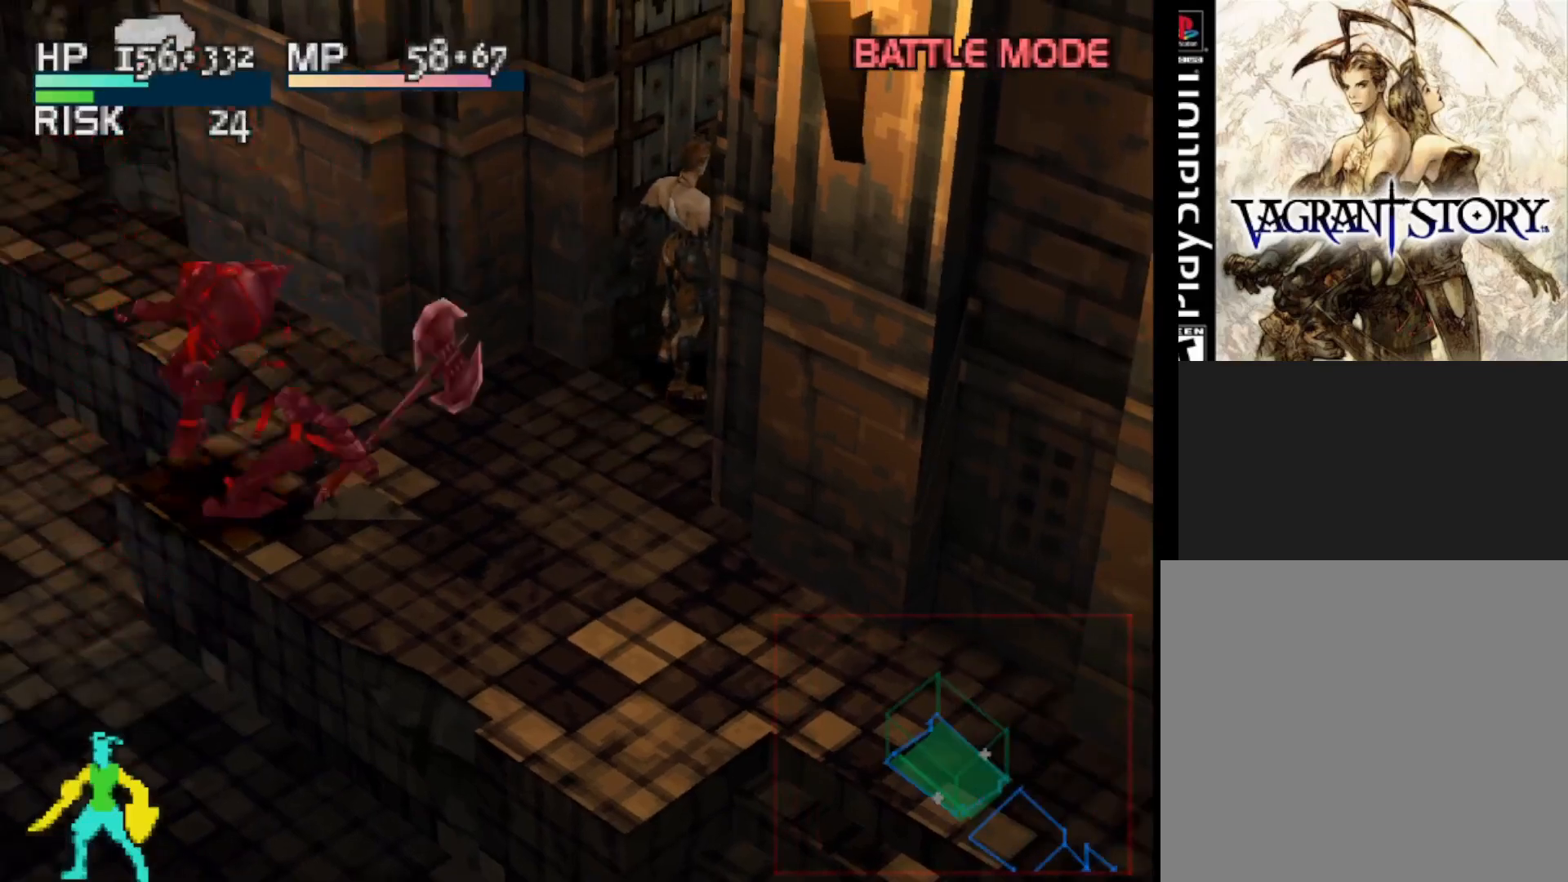
{"buttons": ["DPAD_UP", "DPAD_RIGHT"], "right_stick": "center", "events": [[67, "CROSS", "down"], [200, "CROSS", "up"]]}
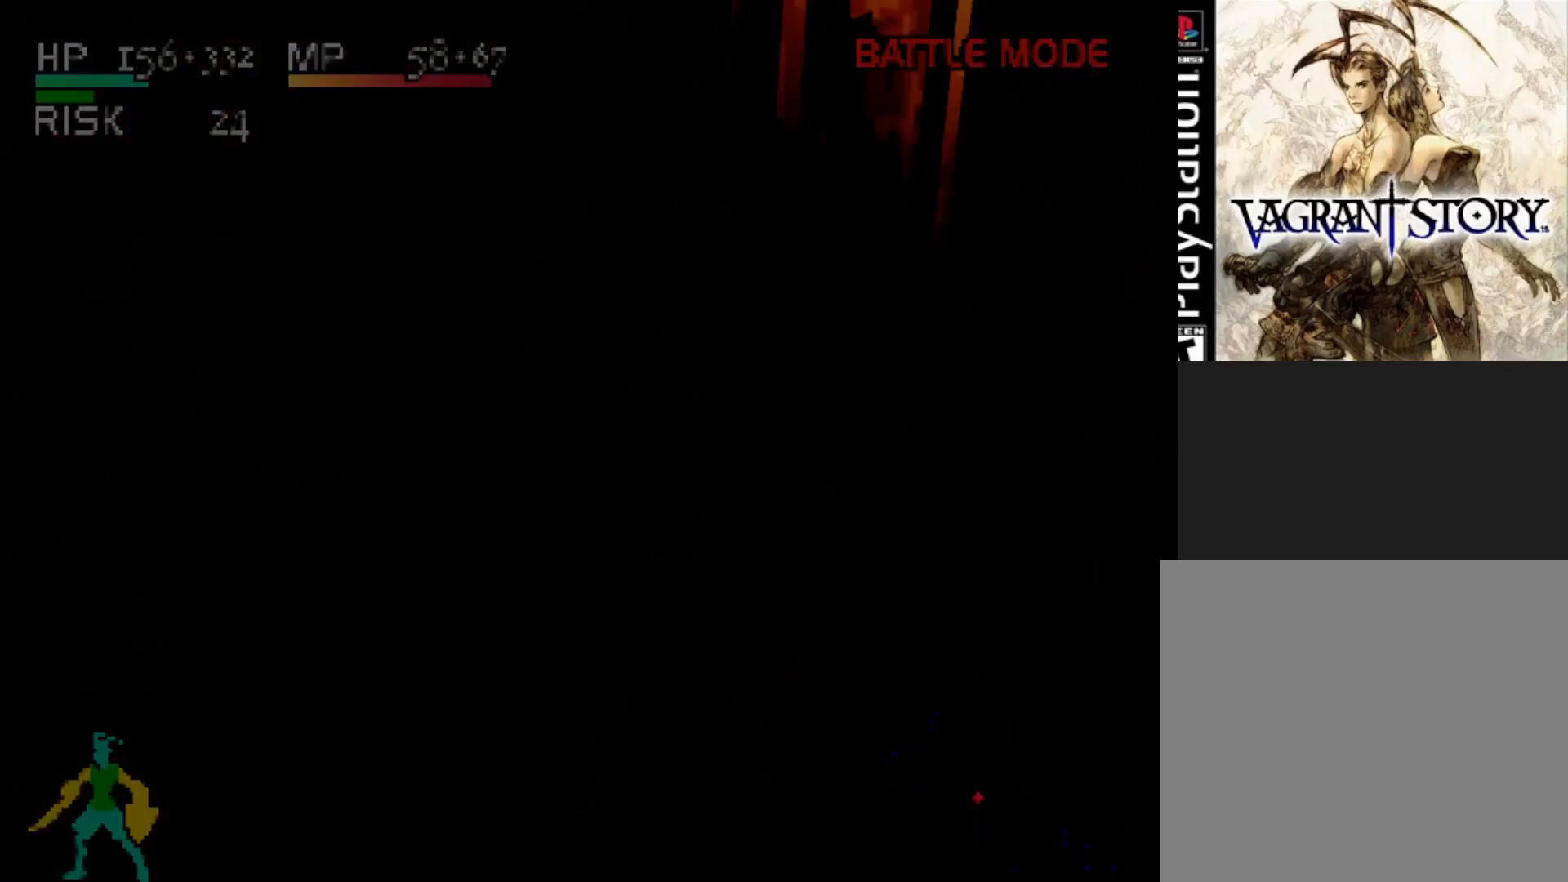
{"buttons": [], "right_stick": "center", "events": [[67, "DPAD_RIGHT", "up"], [83, "DPAD_UP", "up"]]}
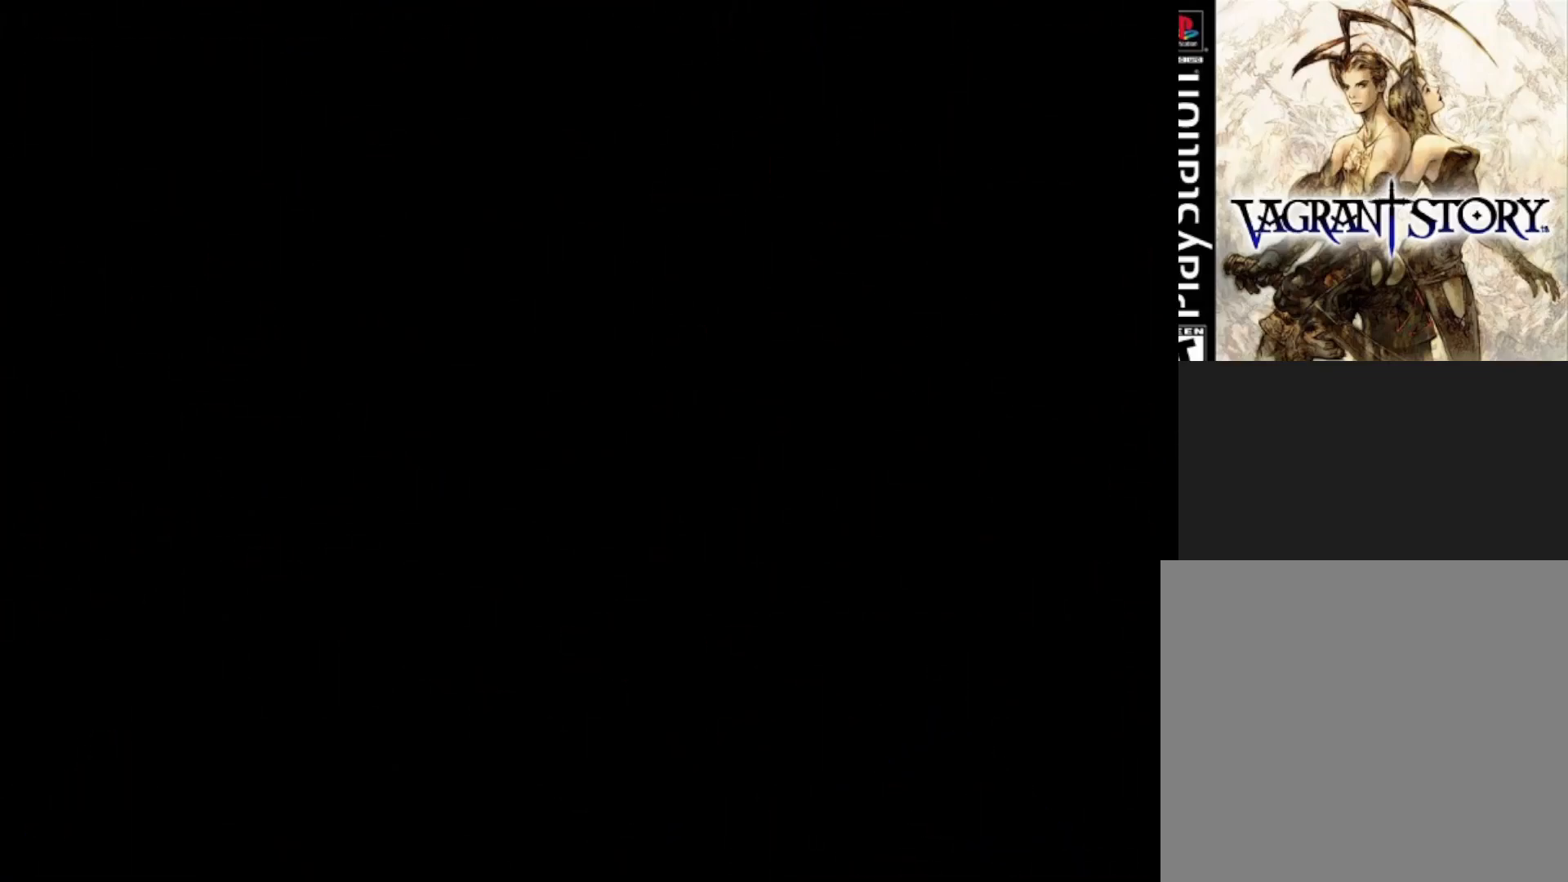
{"buttons": [], "right_stick": "center", "events": []}